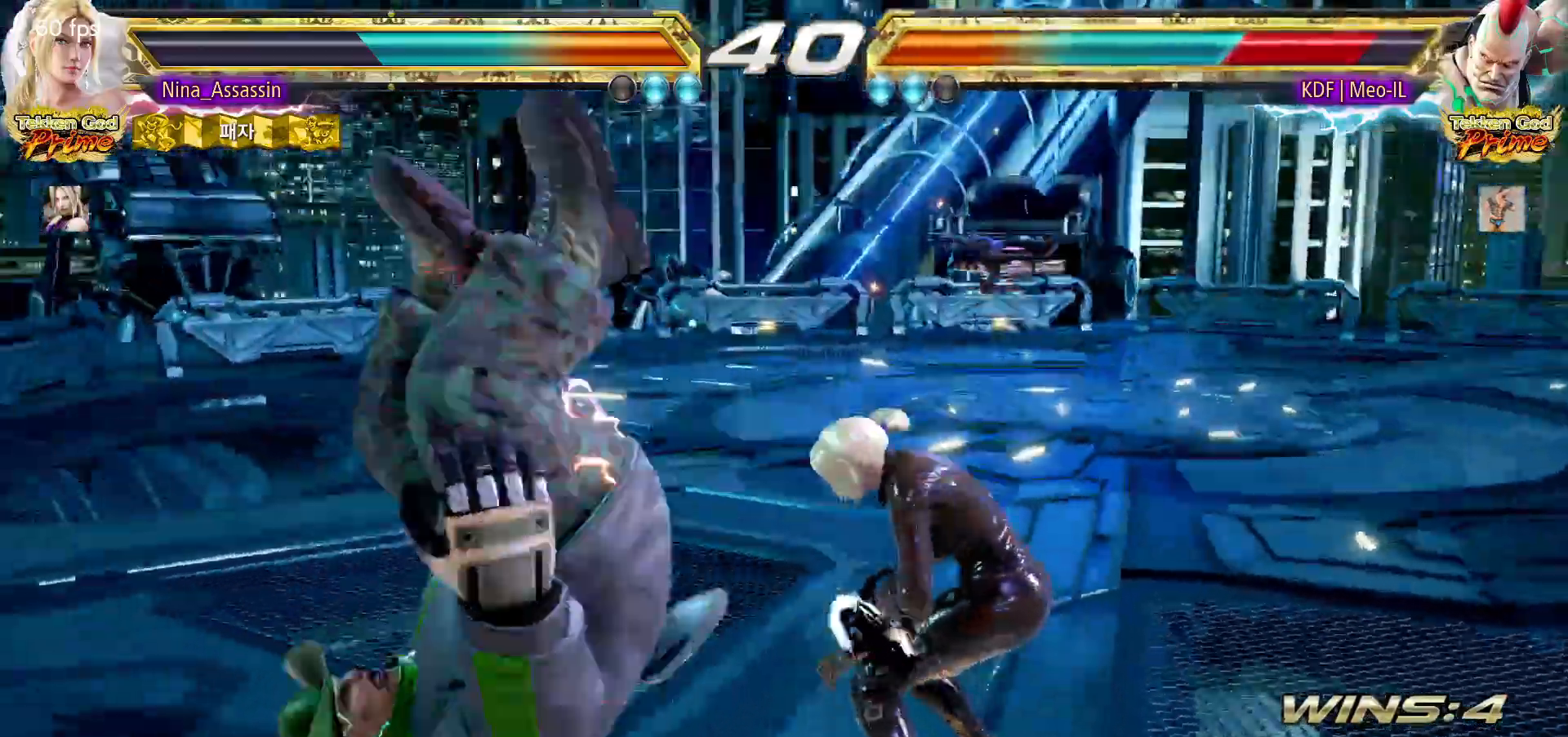
Gameplay with a controller (arcade stick); each line is a JSON object with the inputs held at the frame after it. "events" lists button and stick changes between this image and that frame as [ms after this image, input, new state], when the widget could be followed in between. Not read: L3 R3.
{"buttons": [], "left_stick": "center", "events": [[250, "left_stick", "up"], [333, "left_stick", "center"]]}
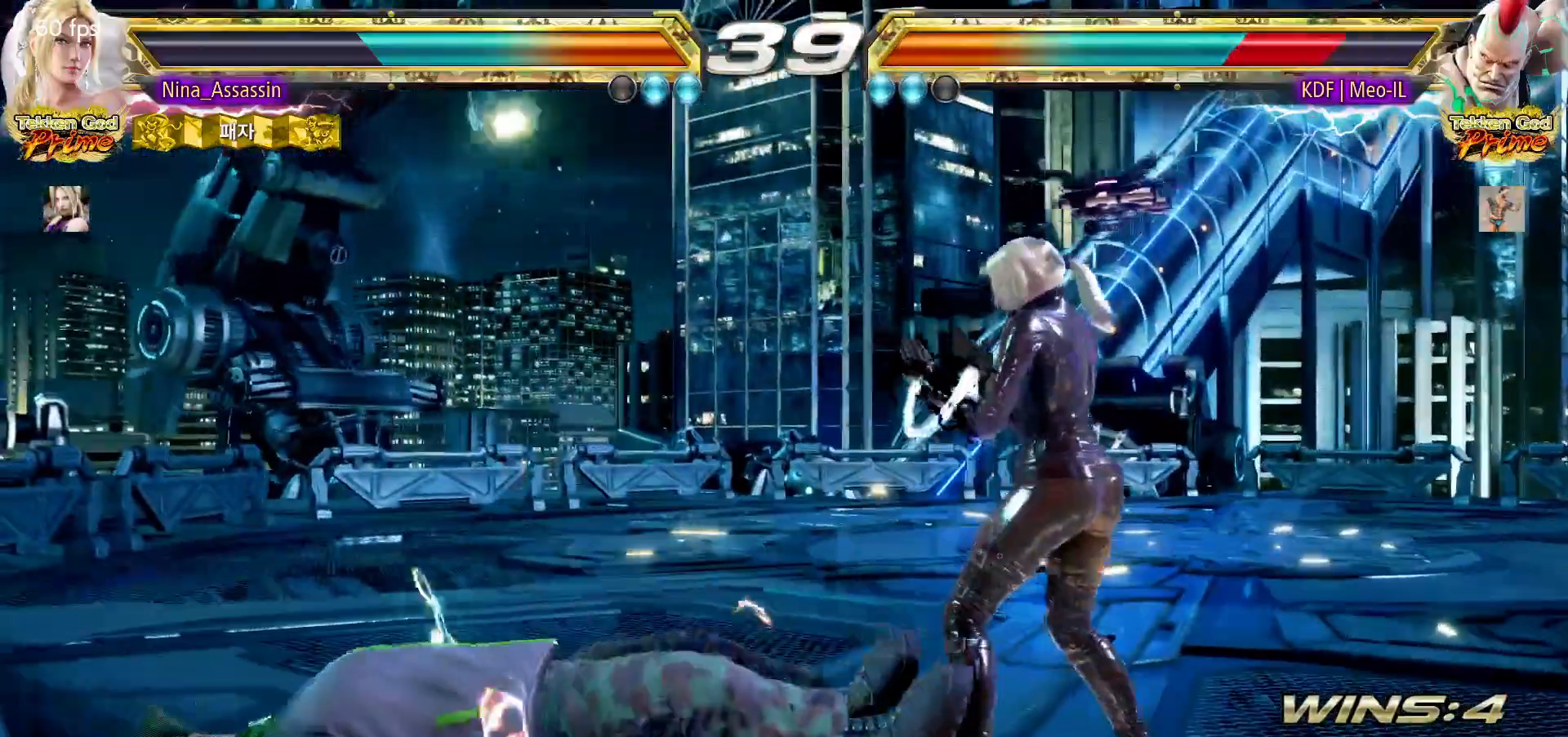
{"buttons": [], "left_stick": "right", "events": [[33, "left_stick", "down-right"], [50, "CROSS", "down"], [117, "CROSS", "up"], [183, "CROSS", "down"], [217, "left_stick", "center"], [250, "CROSS", "up"], [333, "left_stick", "right"]]}
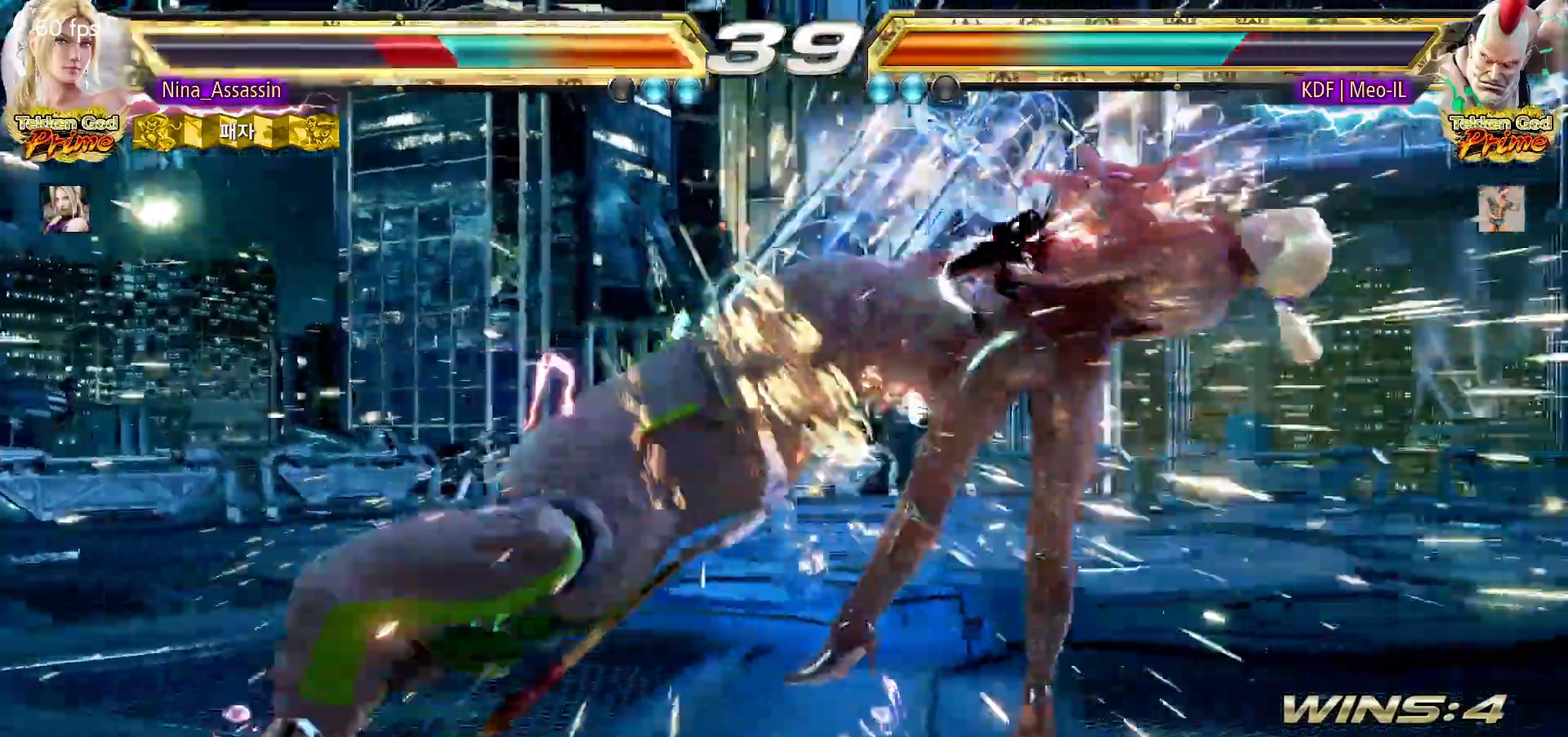
{"buttons": [], "left_stick": "center", "events": [[83, "left_stick", "center"]]}
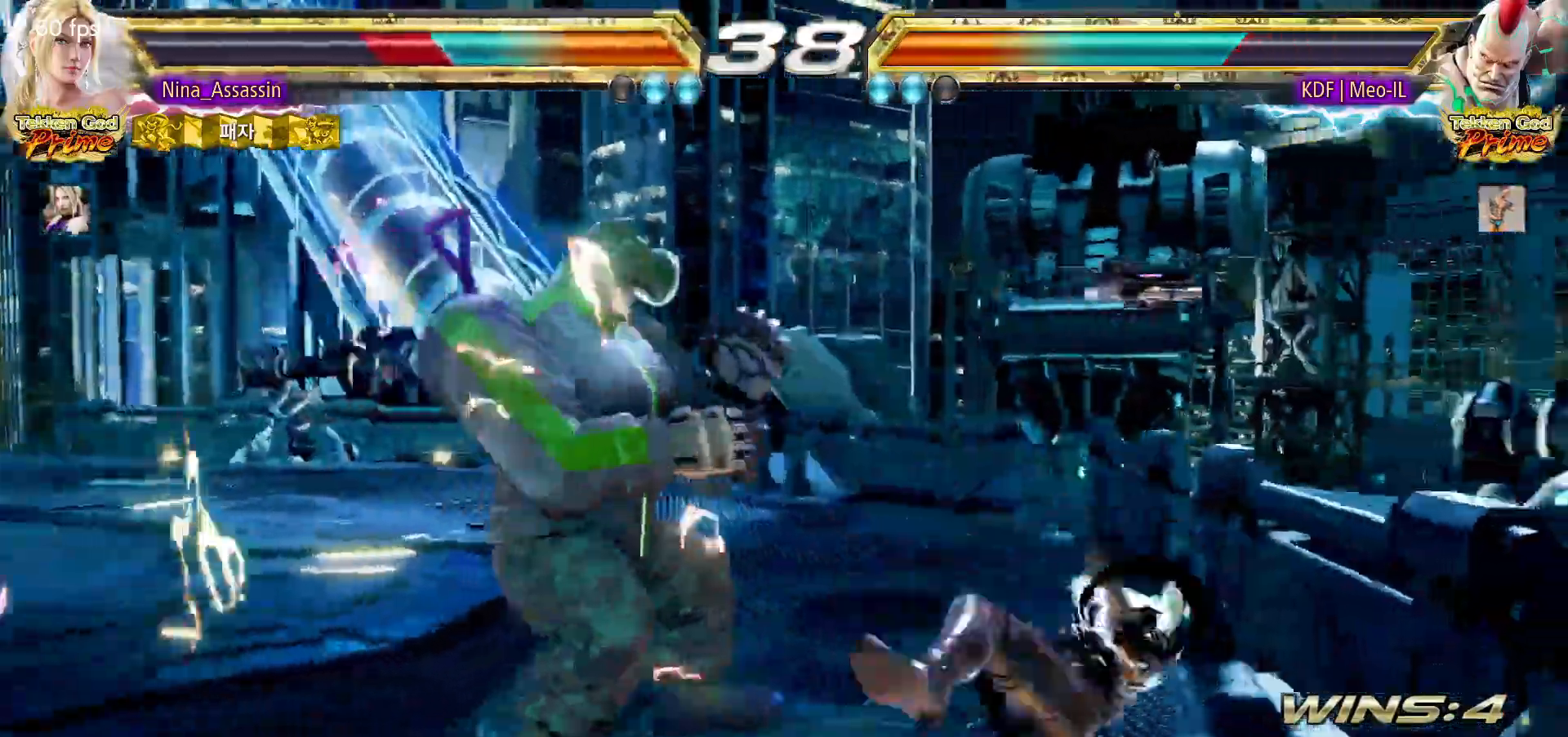
{"buttons": [], "left_stick": "center", "events": [[150, "CIRCLE", "down"], [233, "CIRCLE", "up"], [283, "CIRCLE", "down"], [350, "CIRCLE", "up"], [400, "CIRCLE", "down"], [467, "CIRCLE", "up"]]}
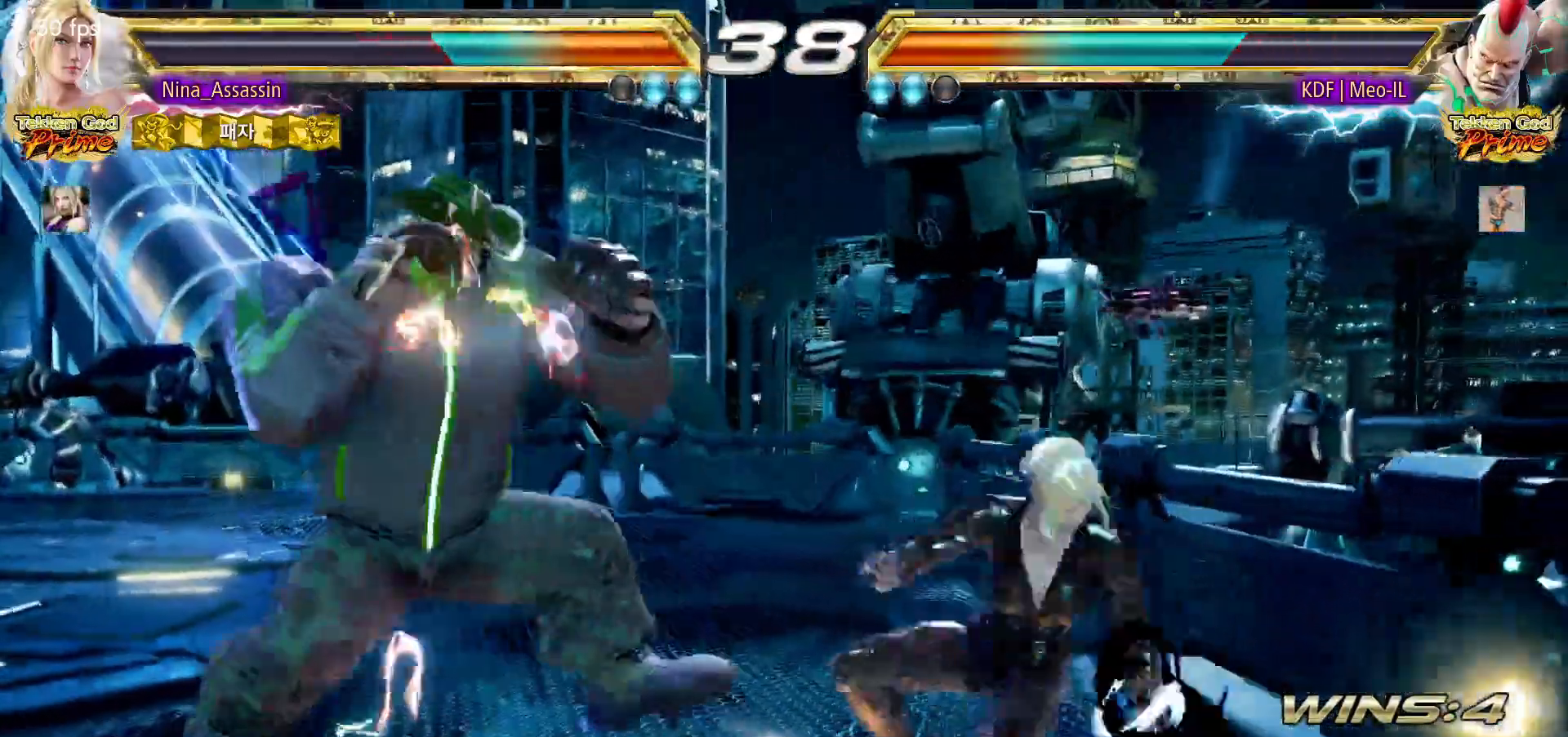
{"buttons": [], "left_stick": "center", "events": [[150, "left_stick", "right"], [500, "left_stick", "center"]]}
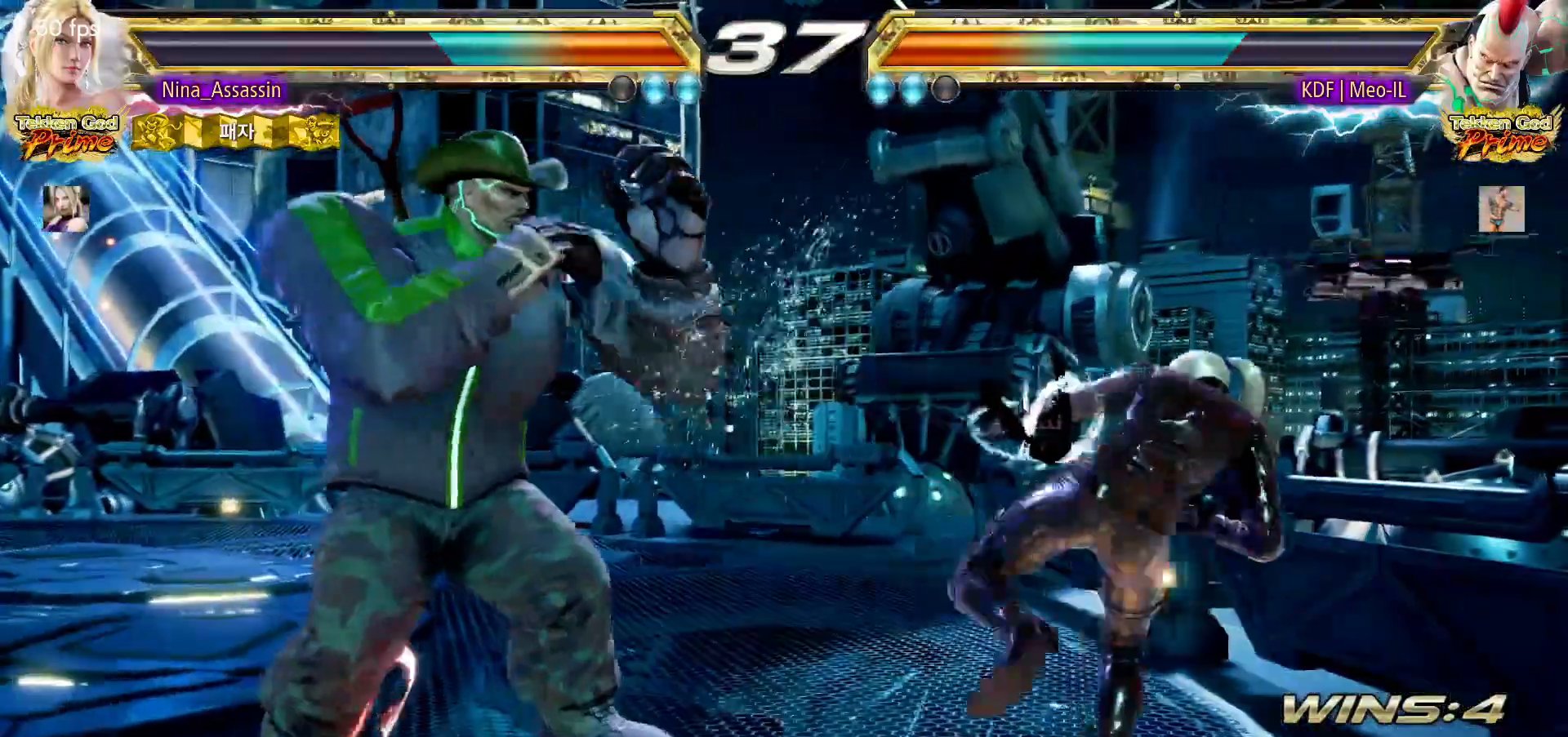
{"buttons": [], "left_stick": "right", "events": [[33, "left_stick", "left"], [67, "TRIANGLE", "down"], [150, "TRIANGLE", "up"], [200, "left_stick", "center"], [267, "left_stick", "right"]]}
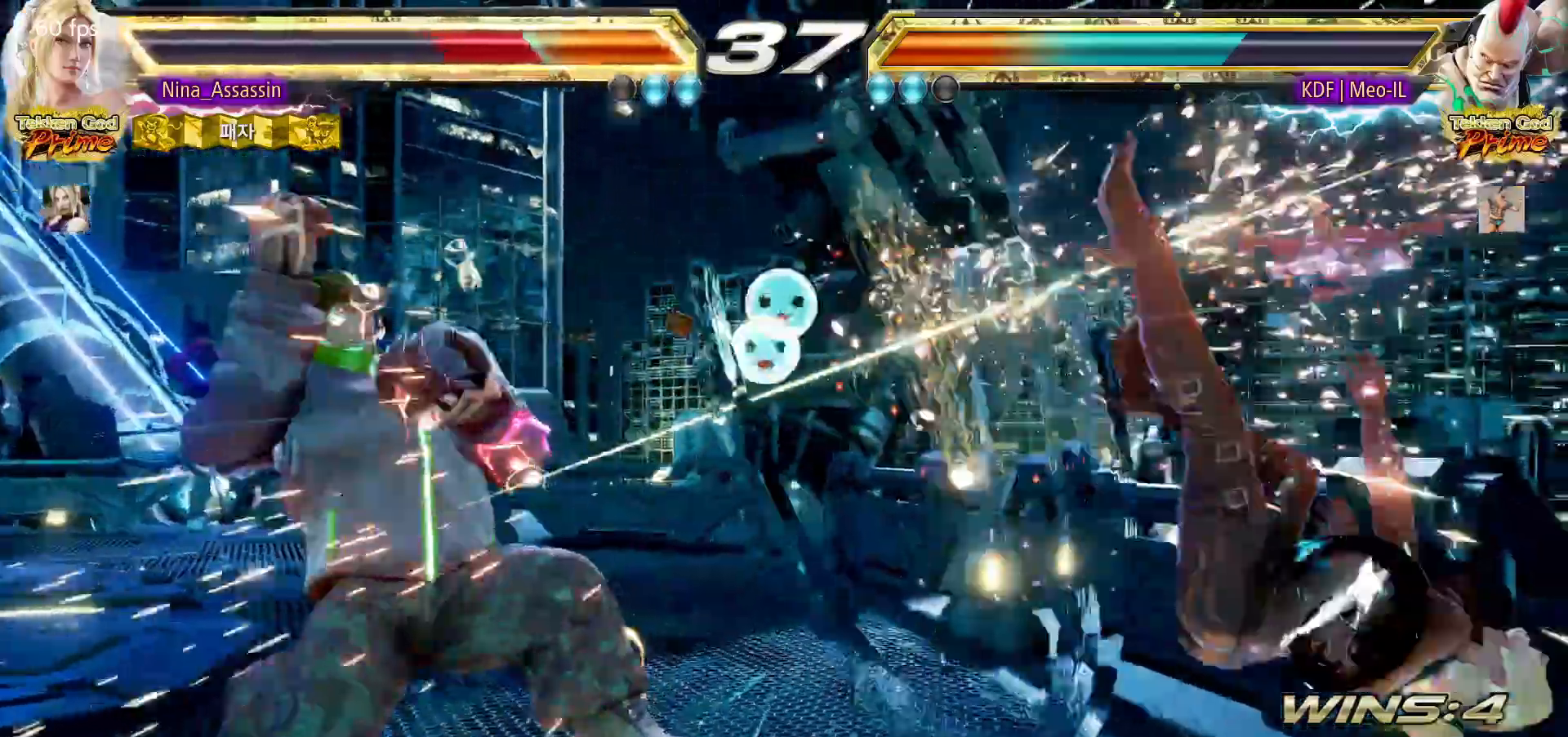
{"buttons": [], "left_stick": "up", "events": [[117, "left_stick", "center"], [417, "left_stick", "up"]]}
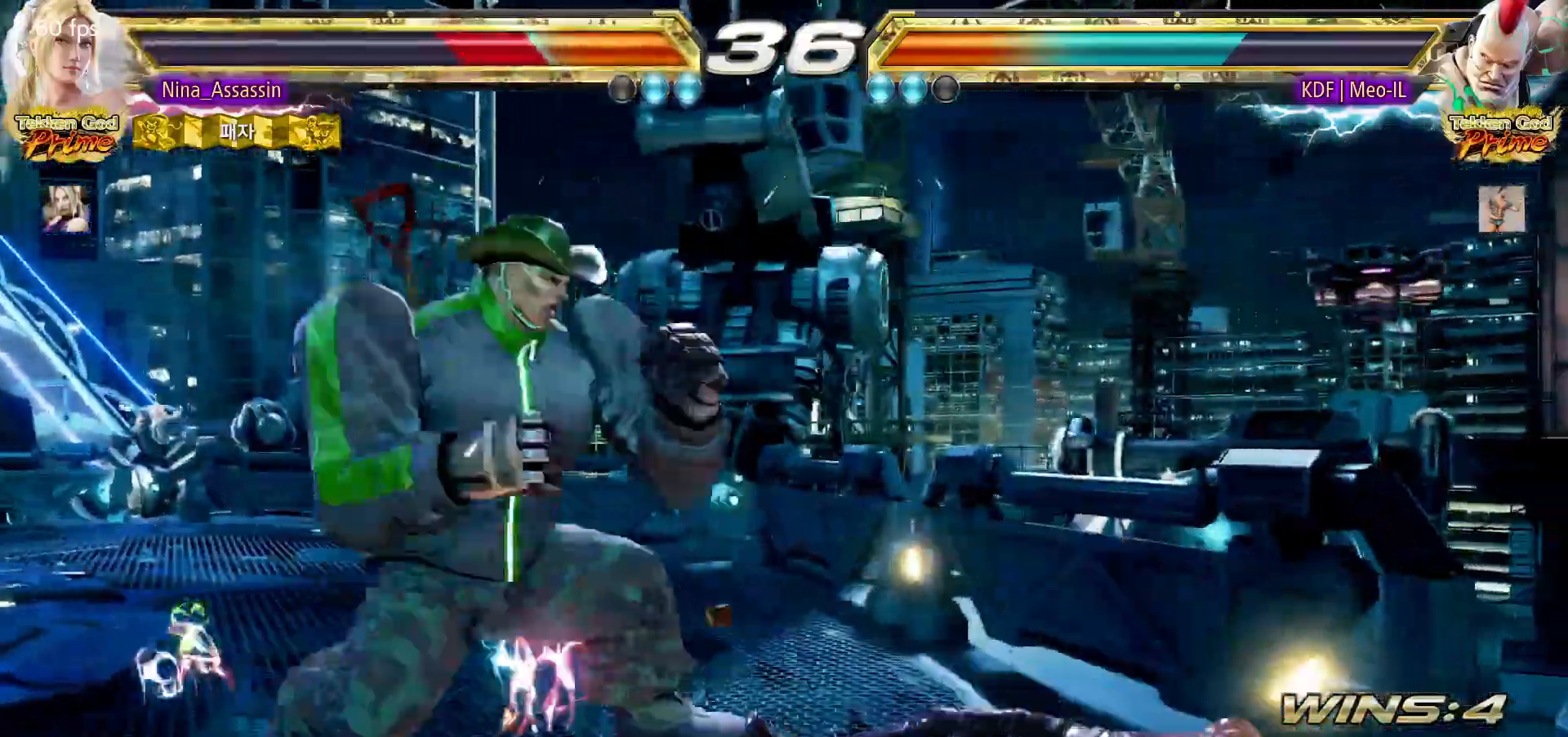
{"buttons": [], "left_stick": "down-right", "events": [[33, "left_stick", "center"], [133, "left_stick", "right"], [217, "left_stick", "down-right"]]}
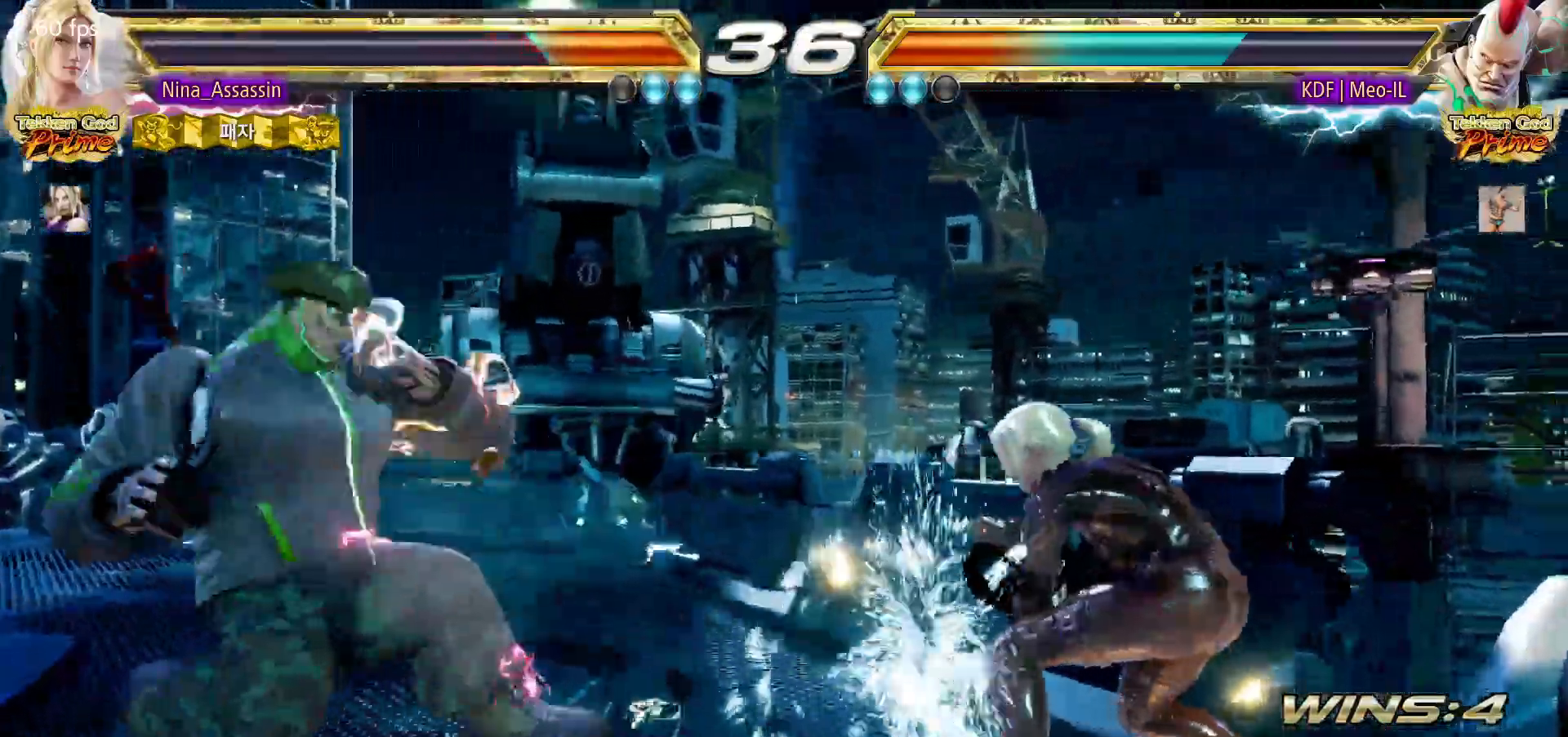
{"buttons": ["TRIANGLE"], "left_stick": "center", "events": [[17, "left_stick", "center"], [67, "SQUARE", "down"], [117, "SQUARE", "up"], [283, "SQUARE", "down"], [283, "TRIANGLE", "down"], [367, "SQUARE", "up"], [367, "TRIANGLE", "up"], [483, "TRIANGLE", "down"]]}
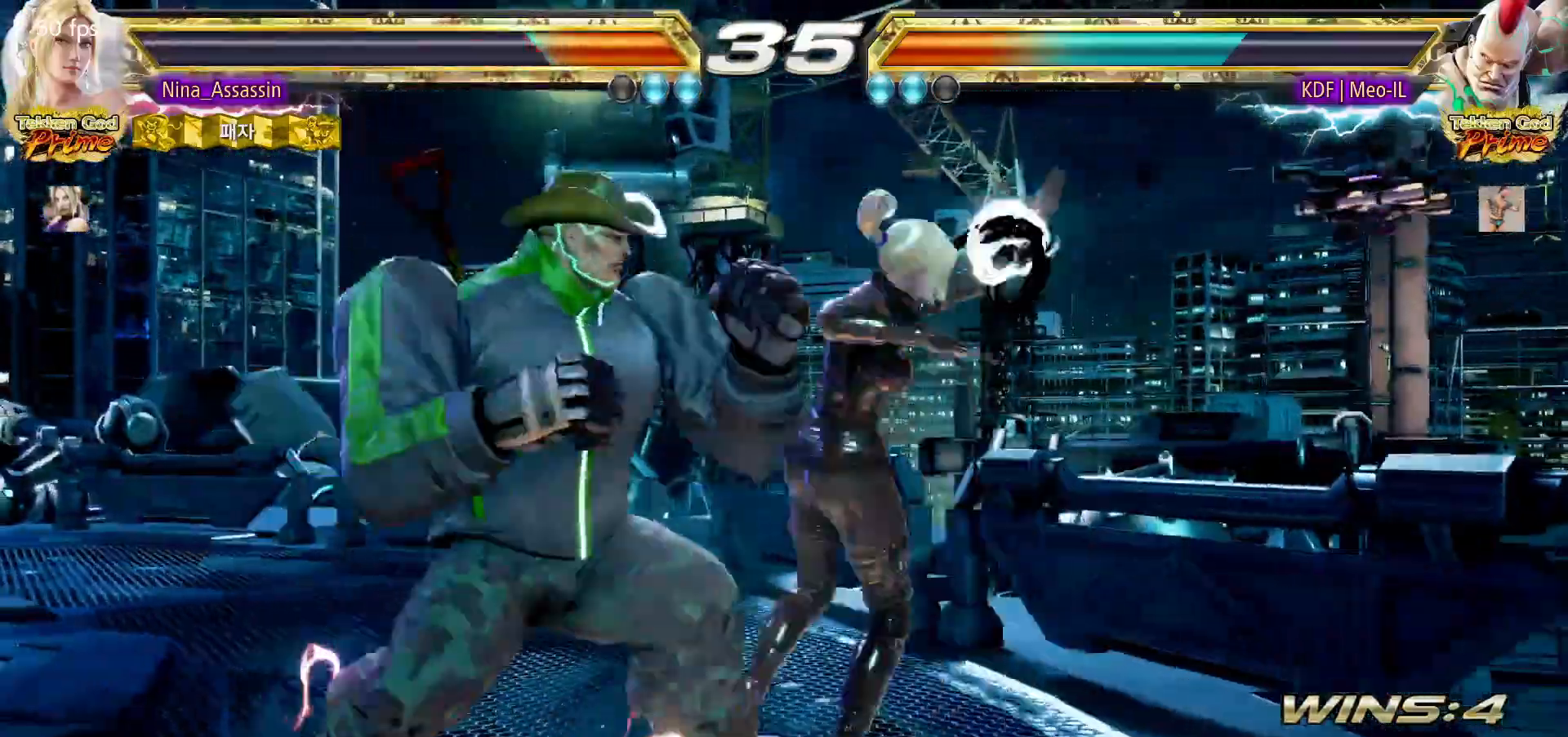
{"buttons": [], "left_stick": "right", "events": [[350, "TRIANGLE", "up"], [450, "left_stick", "right"]]}
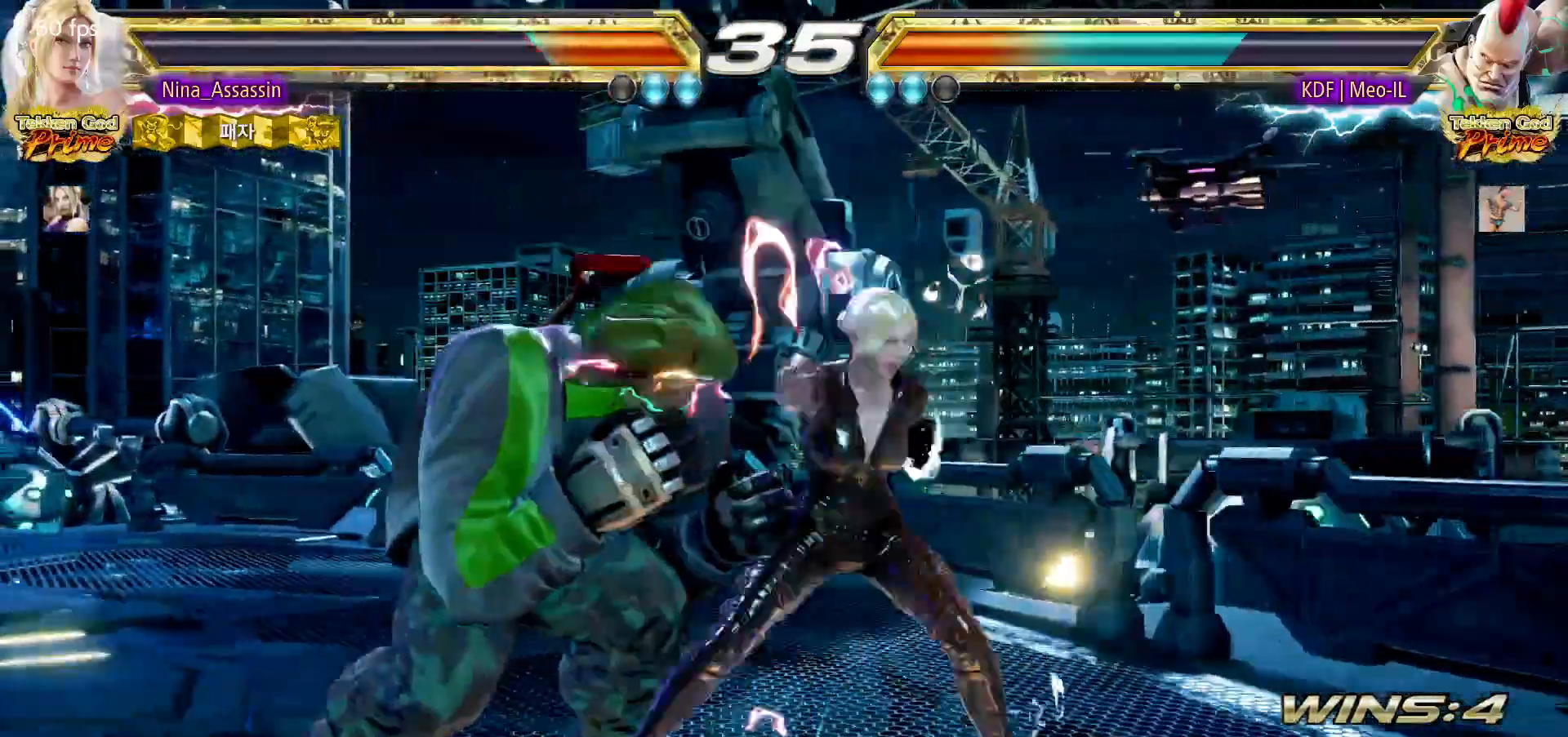
{"buttons": [], "left_stick": "center", "events": [[450, "left_stick", "center"]]}
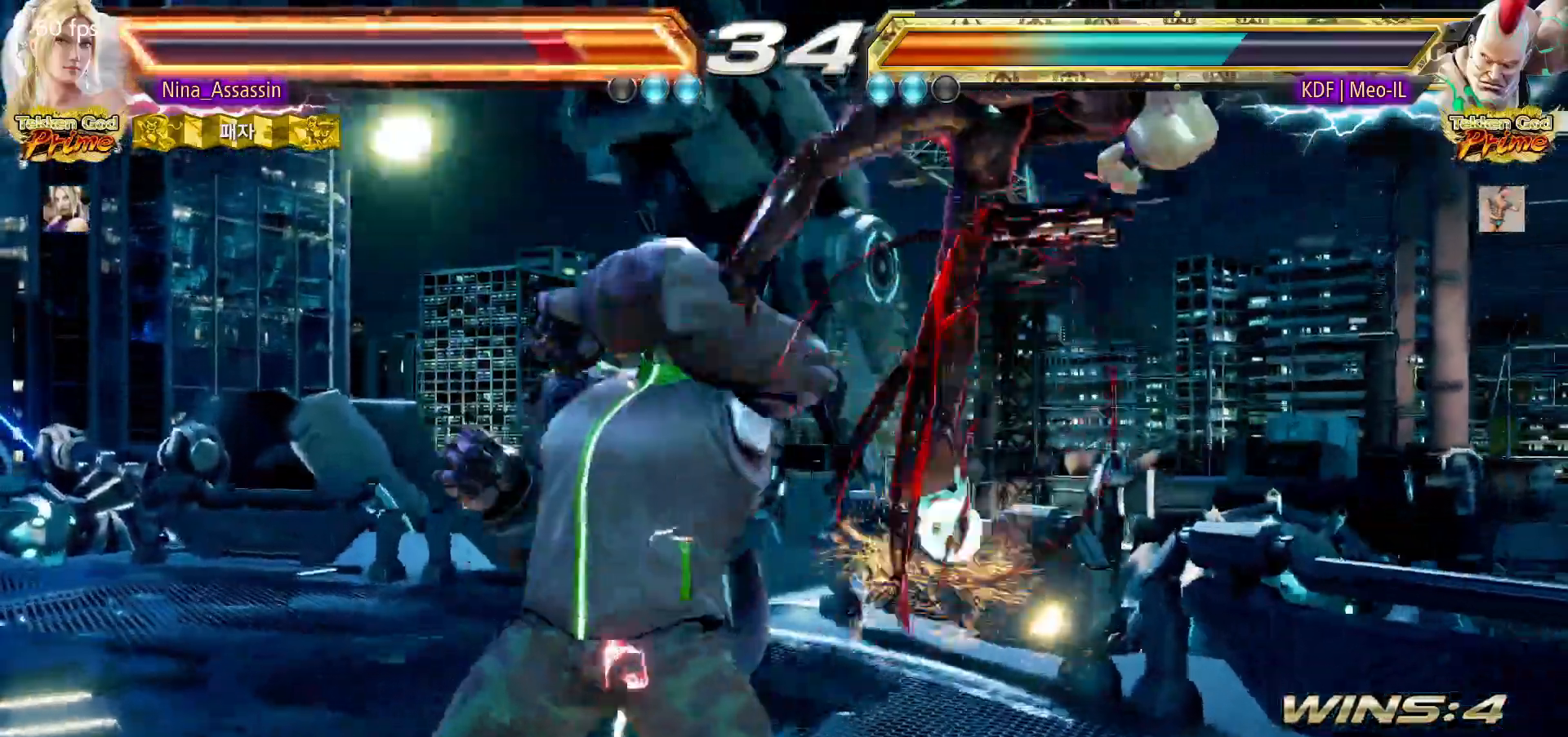
{"buttons": [], "left_stick": "center", "events": [[83, "SQUARE", "down"], [133, "SQUARE", "up"], [167, "SQUARE", "down"], [200, "SQUARE", "up"], [250, "SQUARE", "down"], [317, "SQUARE", "up"], [350, "SQUARE", "down"], [500, "SQUARE", "up"]]}
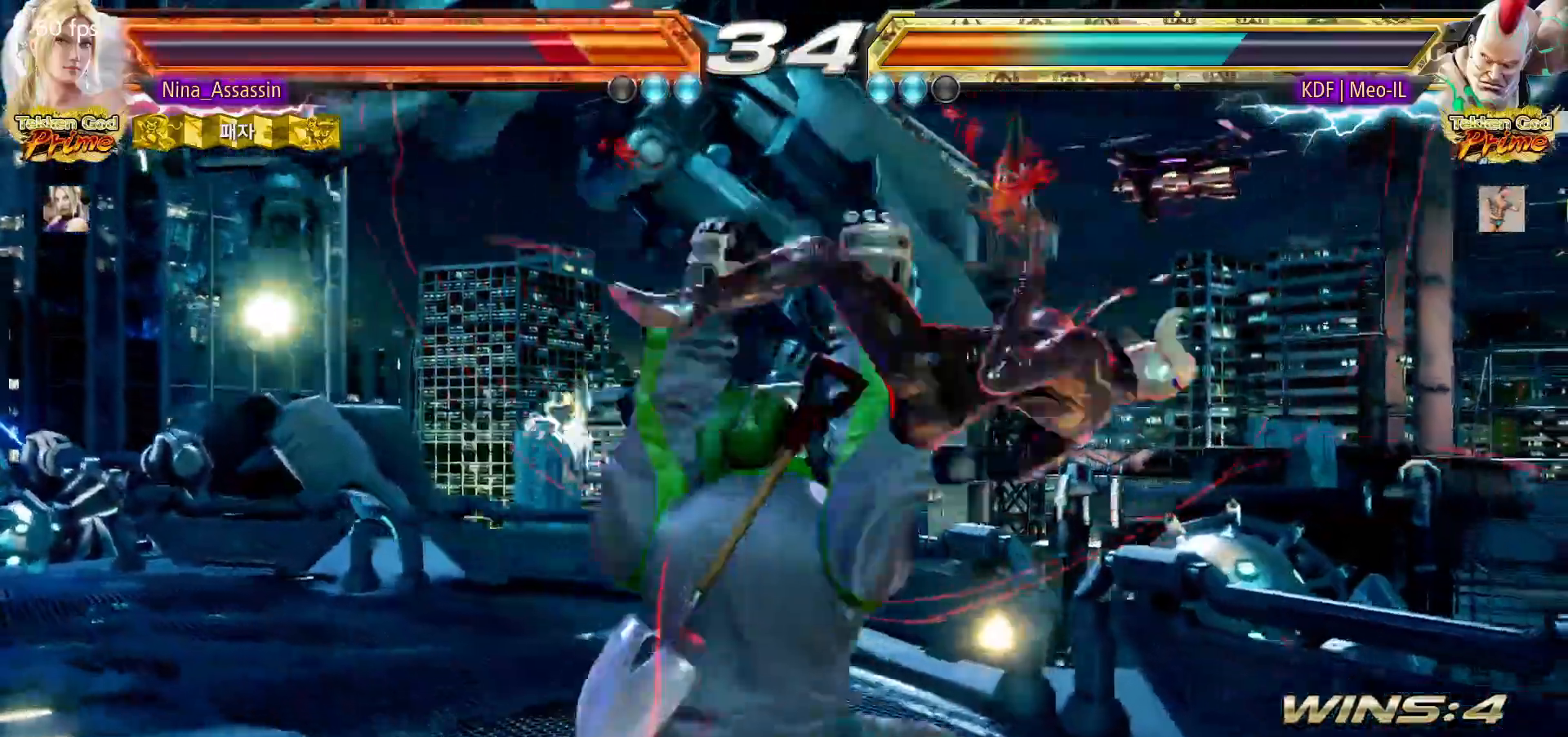
{"buttons": [], "left_stick": "center", "events": [[33, "SQUARE", "down"], [83, "SQUARE", "up"], [133, "SQUARE", "down"], [183, "SQUARE", "up"], [233, "SQUARE", "down"], [267, "SQUARE", "up"], [333, "SQUARE", "down"], [383, "SQUARE", "up"], [433, "SQUARE", "down"], [483, "SQUARE", "up"]]}
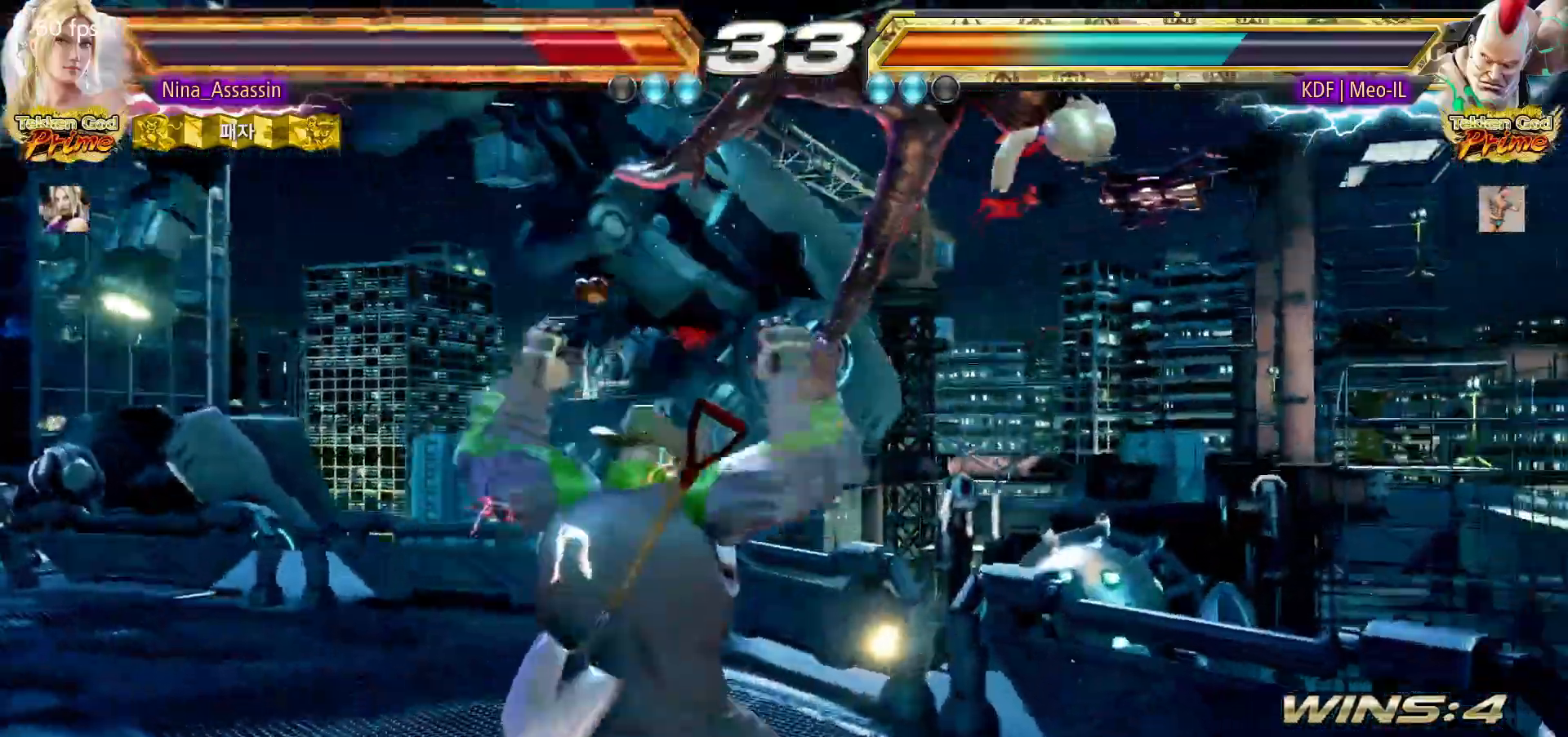
{"buttons": ["TRIANGLE"], "left_stick": "center", "events": [[83, "TRIANGLE", "down"], [133, "TRIANGLE", "up"], [150, "SQUARE", "down"], [217, "SQUARE", "up"], [250, "TRIANGLE", "down"], [317, "TRIANGLE", "up"], [350, "SQUARE", "down"], [417, "SQUARE", "up"], [450, "TRIANGLE", "down"]]}
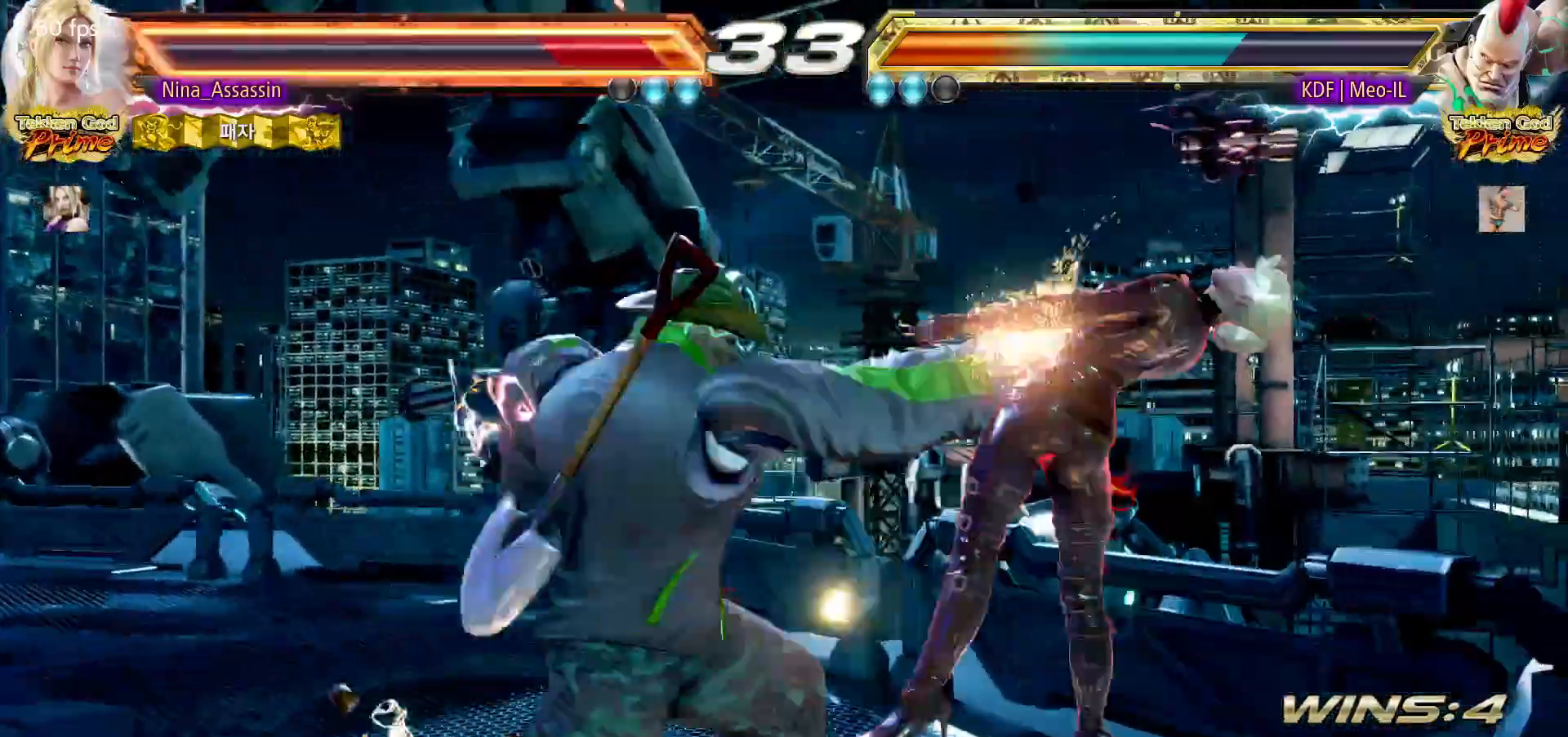
{"buttons": ["SQUARE"], "left_stick": "center", "events": [[17, "TRIANGLE", "up"], [50, "SQUARE", "down"], [117, "SQUARE", "up"], [150, "TRIANGLE", "down"], [217, "TRIANGLE", "up"], [250, "SQUARE", "down"], [317, "SQUARE", "up"], [350, "TRIANGLE", "down"], [417, "TRIANGLE", "up"], [450, "SQUARE", "down"]]}
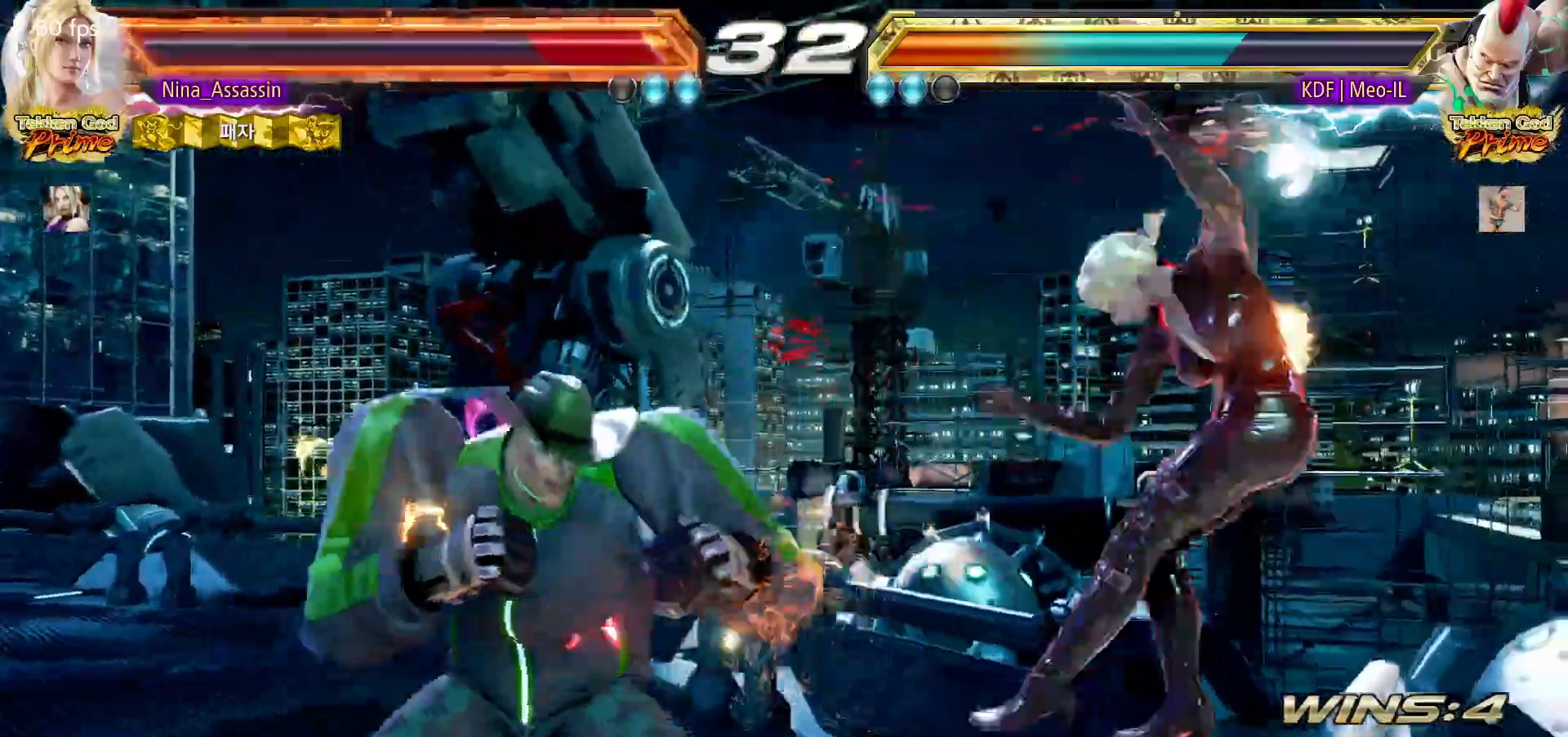
{"buttons": ["TRIANGLE"], "left_stick": "center", "events": [[17, "SQUARE", "up"], [50, "TRIANGLE", "down"], [117, "TRIANGLE", "up"], [150, "SQUARE", "down"], [217, "SQUARE", "up"], [250, "TRIANGLE", "down"], [317, "TRIANGLE", "up"], [350, "SQUARE", "down"], [417, "SQUARE", "up"], [450, "TRIANGLE", "down"]]}
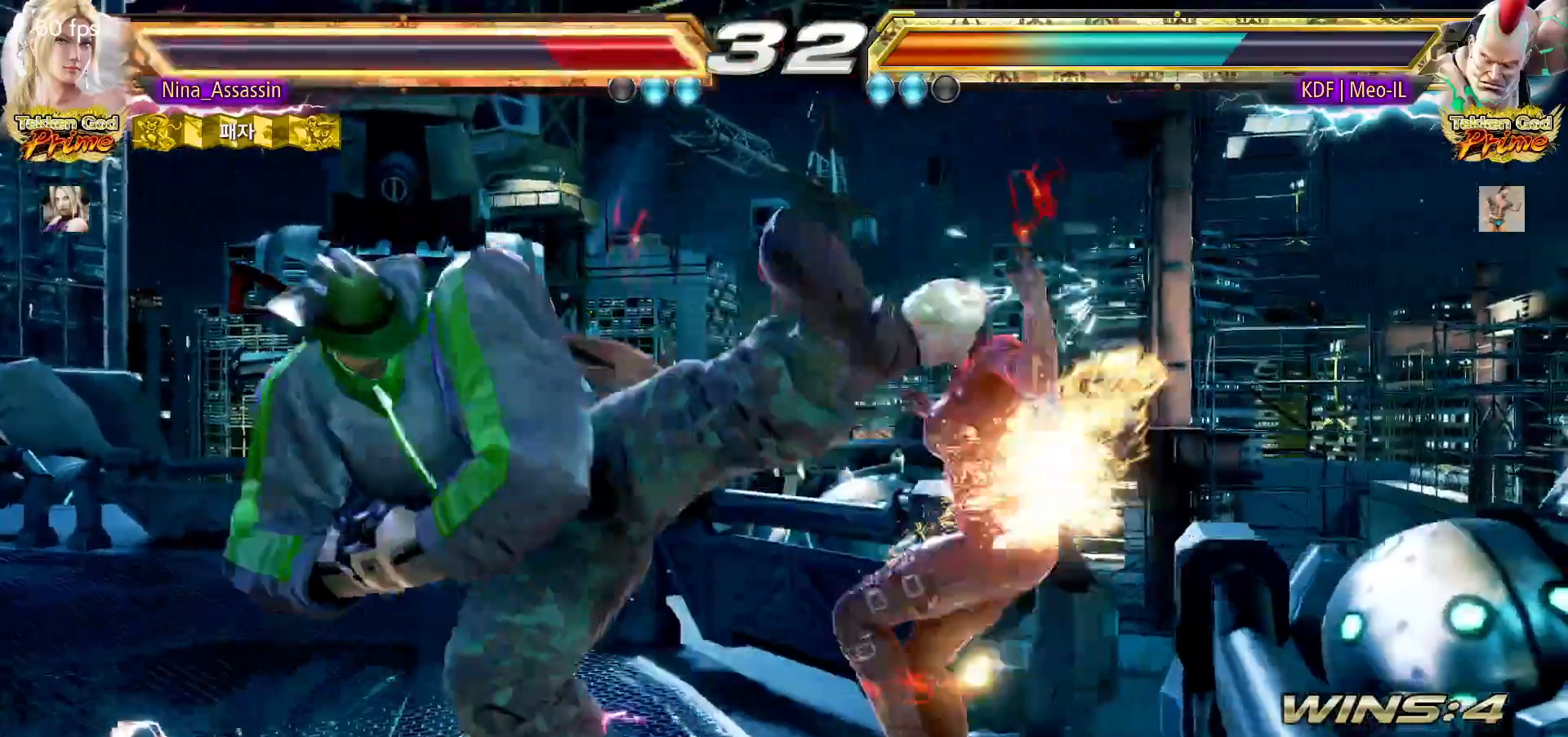
{"buttons": [], "left_stick": "center", "events": [[17, "TRIANGLE", "up"], [50, "SQUARE", "down"], [117, "SQUARE", "up"], [150, "TRIANGLE", "down"], [217, "TRIANGLE", "up"], [250, "SQUARE", "down"], [317, "SQUARE", "up"], [350, "TRIANGLE", "down"], [417, "TRIANGLE", "up"], [450, "SQUARE", "down"], [500, "SQUARE", "up"]]}
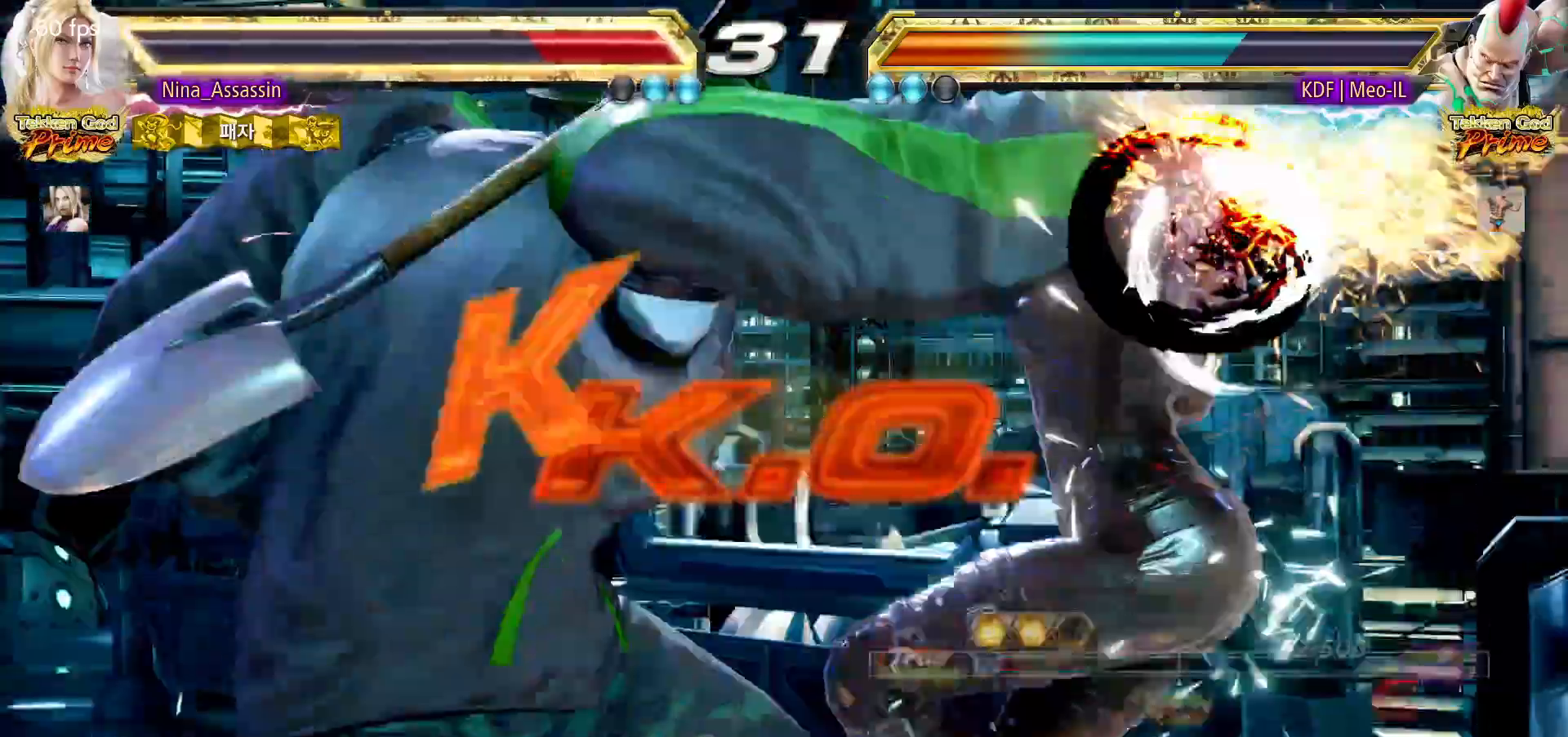
{"buttons": [], "left_stick": "center", "events": [[50, "TRIANGLE", "down"], [100, "TRIANGLE", "up"], [133, "SQUARE", "down"], [167, "SQUARE", "up"]]}
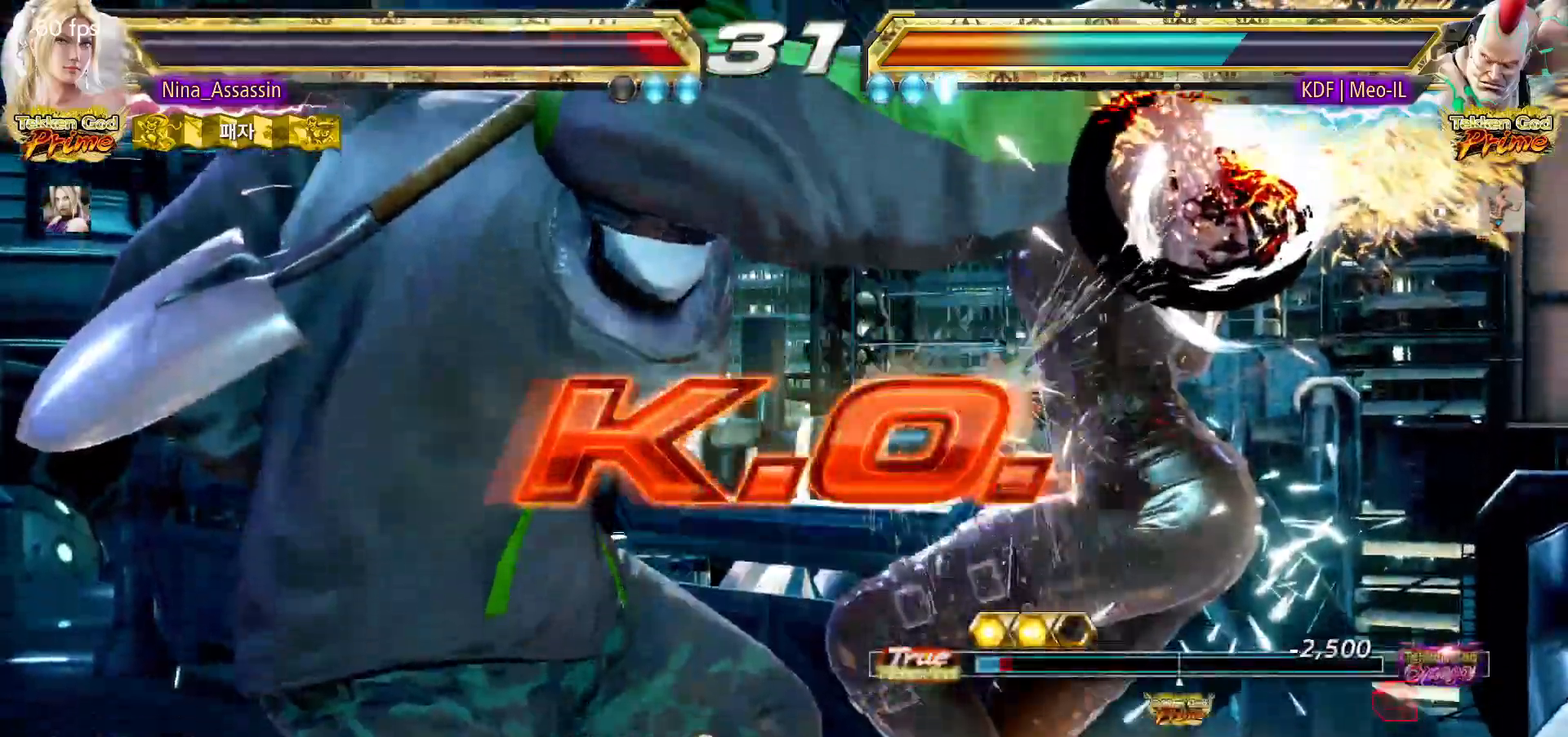
{"buttons": ["START"], "left_stick": "center", "events": [[150, "START", "down"], [233, "START", "up"], [300, "START", "down"], [400, "START", "up"], [433, "START", "down"]]}
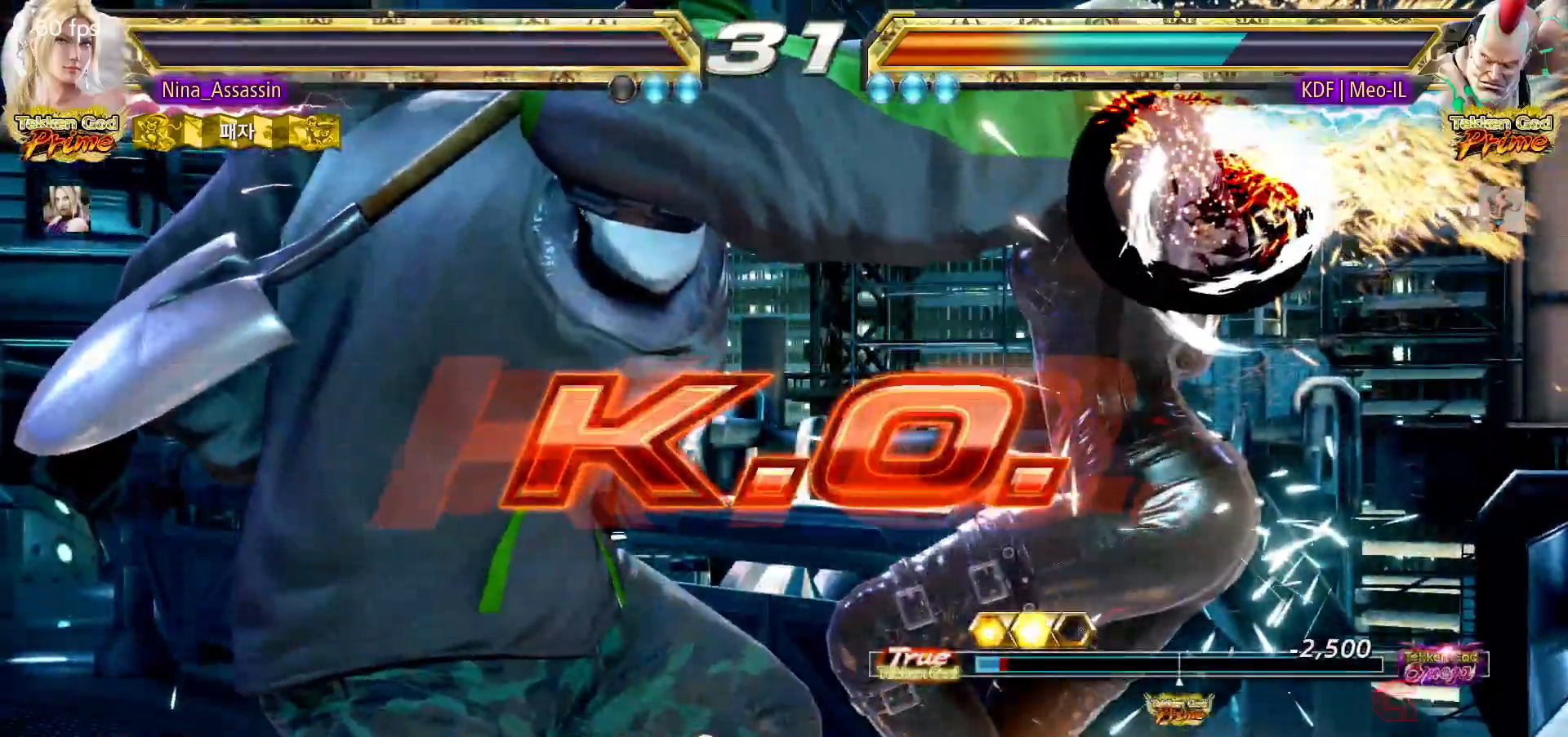
{"buttons": [], "left_stick": "center", "events": [[17, "START", "up"], [83, "START", "down"], [183, "START", "up"], [233, "START", "down"], [317, "START", "up"], [383, "START", "down"], [467, "START", "up"]]}
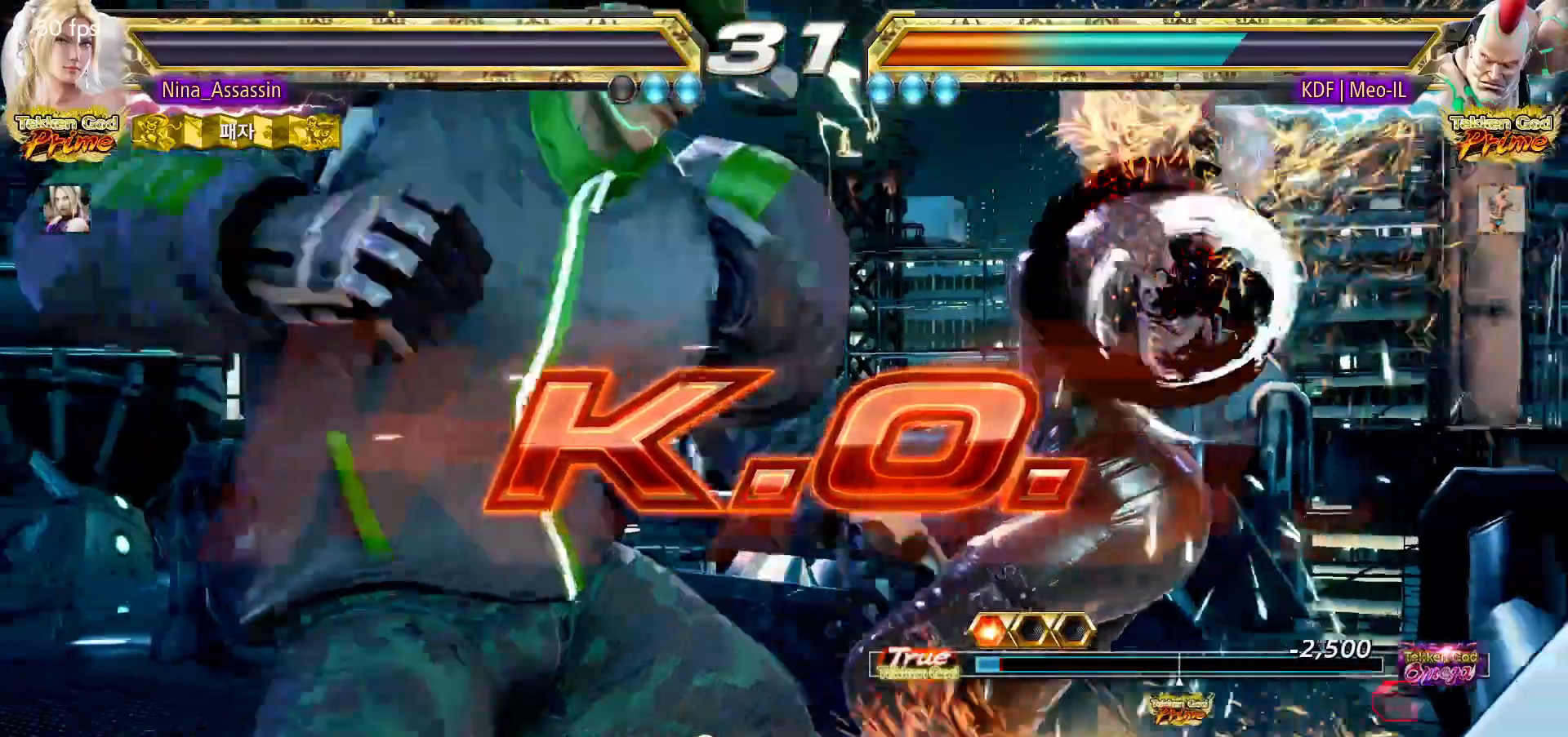
{"buttons": ["START"], "left_stick": "center", "events": [[33, "START", "down"], [117, "START", "up"], [183, "START", "down"], [283, "START", "up"], [350, "START", "down"], [433, "START", "up"], [500, "START", "down"]]}
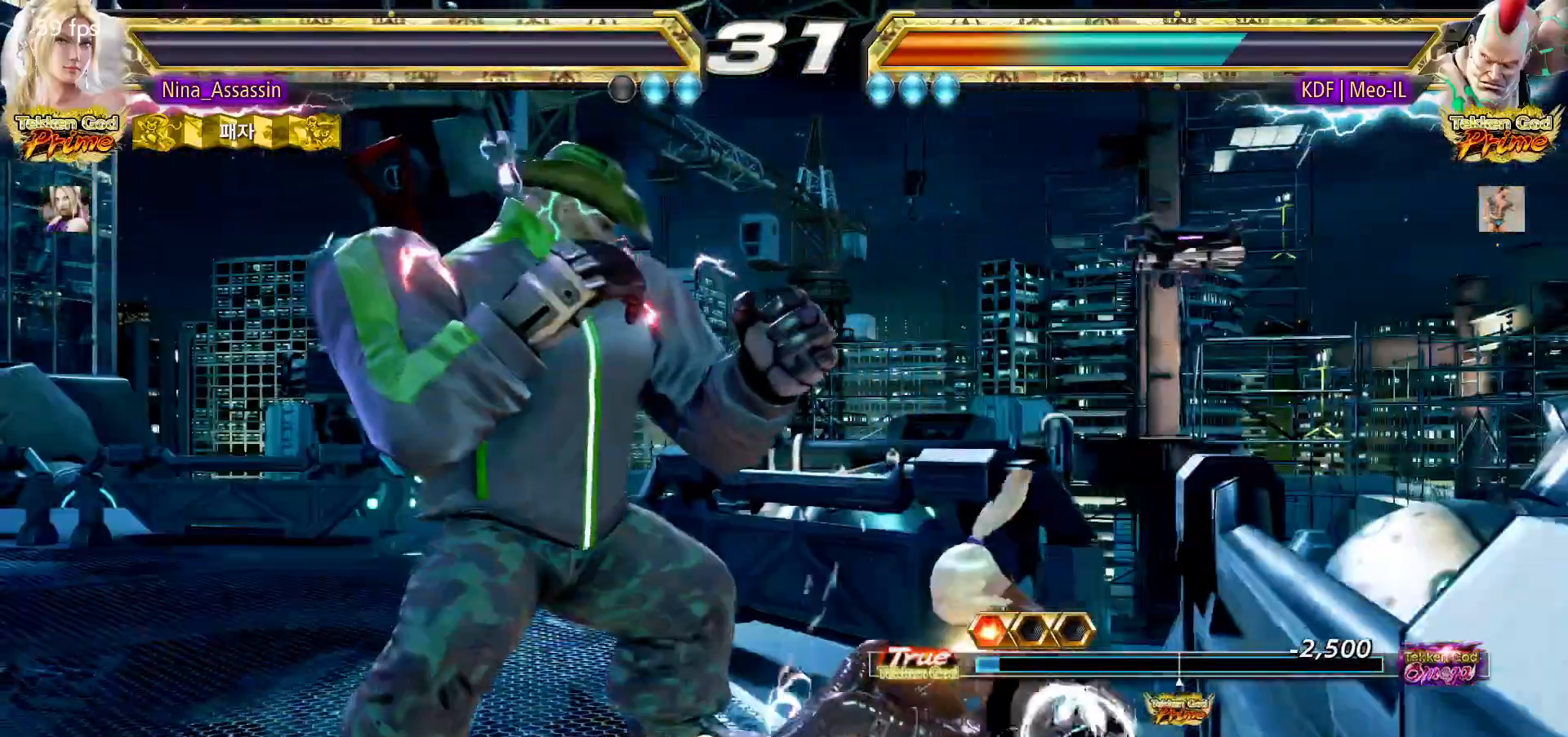
{"buttons": ["START"], "left_stick": "center", "events": [[100, "START", "up"], [150, "START", "down"], [250, "START", "up"], [300, "START", "down"], [400, "START", "up"], [450, "START", "down"]]}
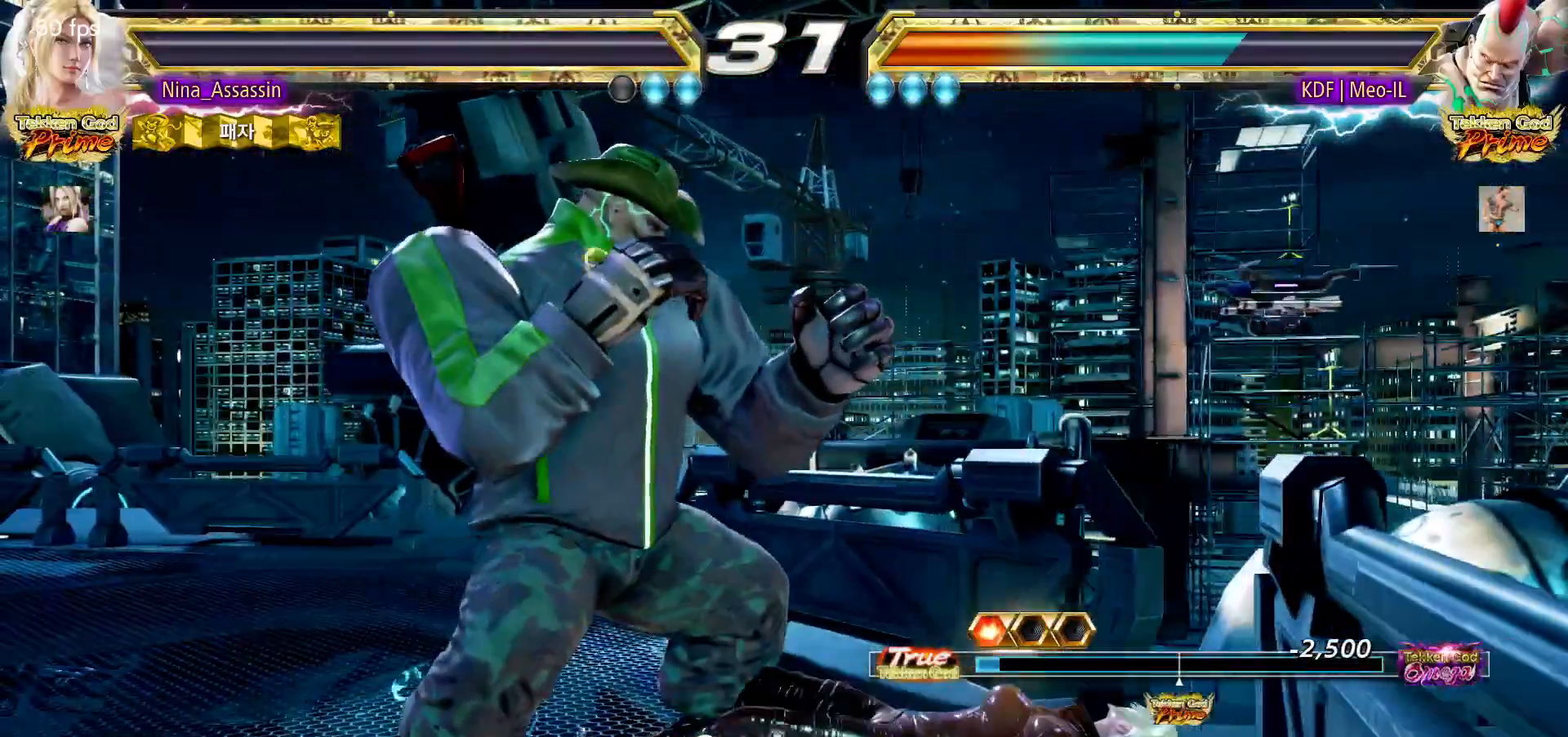
{"buttons": ["START"], "left_stick": "center", "events": [[50, "START", "up"], [117, "START", "down"], [217, "START", "up"], [267, "START", "down"], [367, "START", "up"], [433, "START", "down"]]}
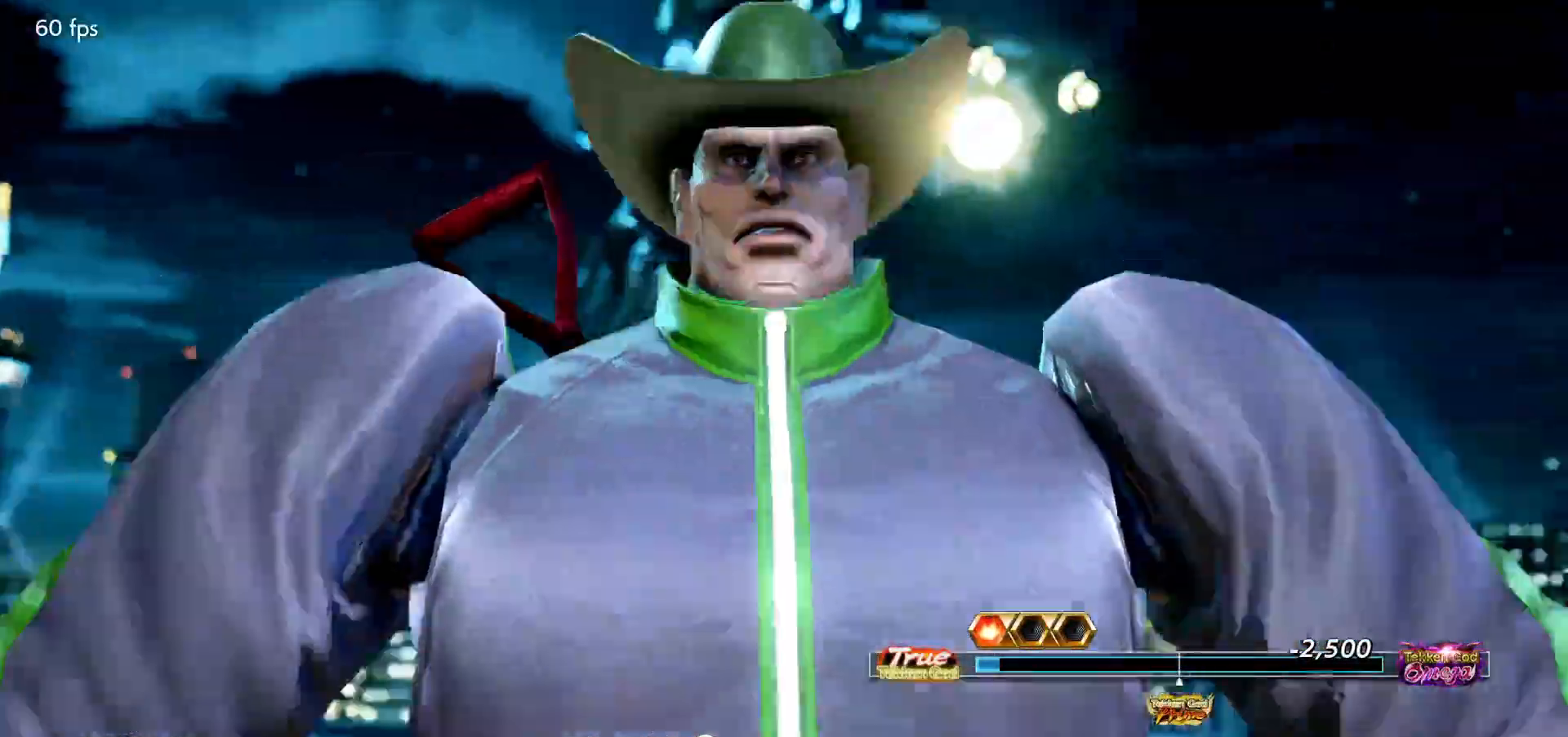
{"buttons": [], "left_stick": "center", "events": [[33, "START", "up"], [83, "START", "down"], [183, "START", "up"], [250, "START", "down"], [333, "START", "up"], [417, "START", "down"], [500, "START", "up"]]}
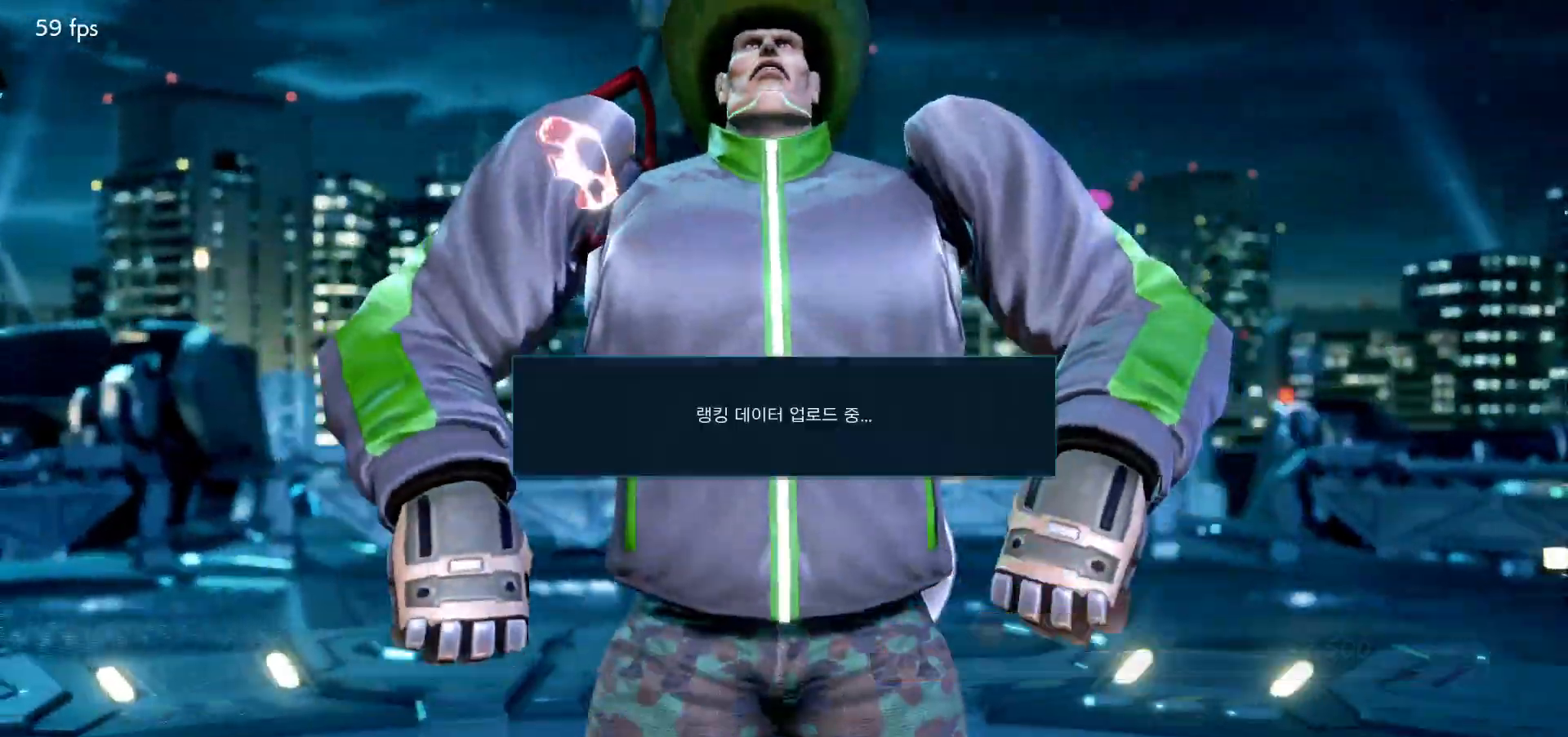
{"buttons": [], "left_stick": "center", "events": [[67, "START", "down"], [167, "START", "up"], [233, "START", "down"], [333, "START", "up"], [383, "START", "down"], [467, "START", "up"]]}
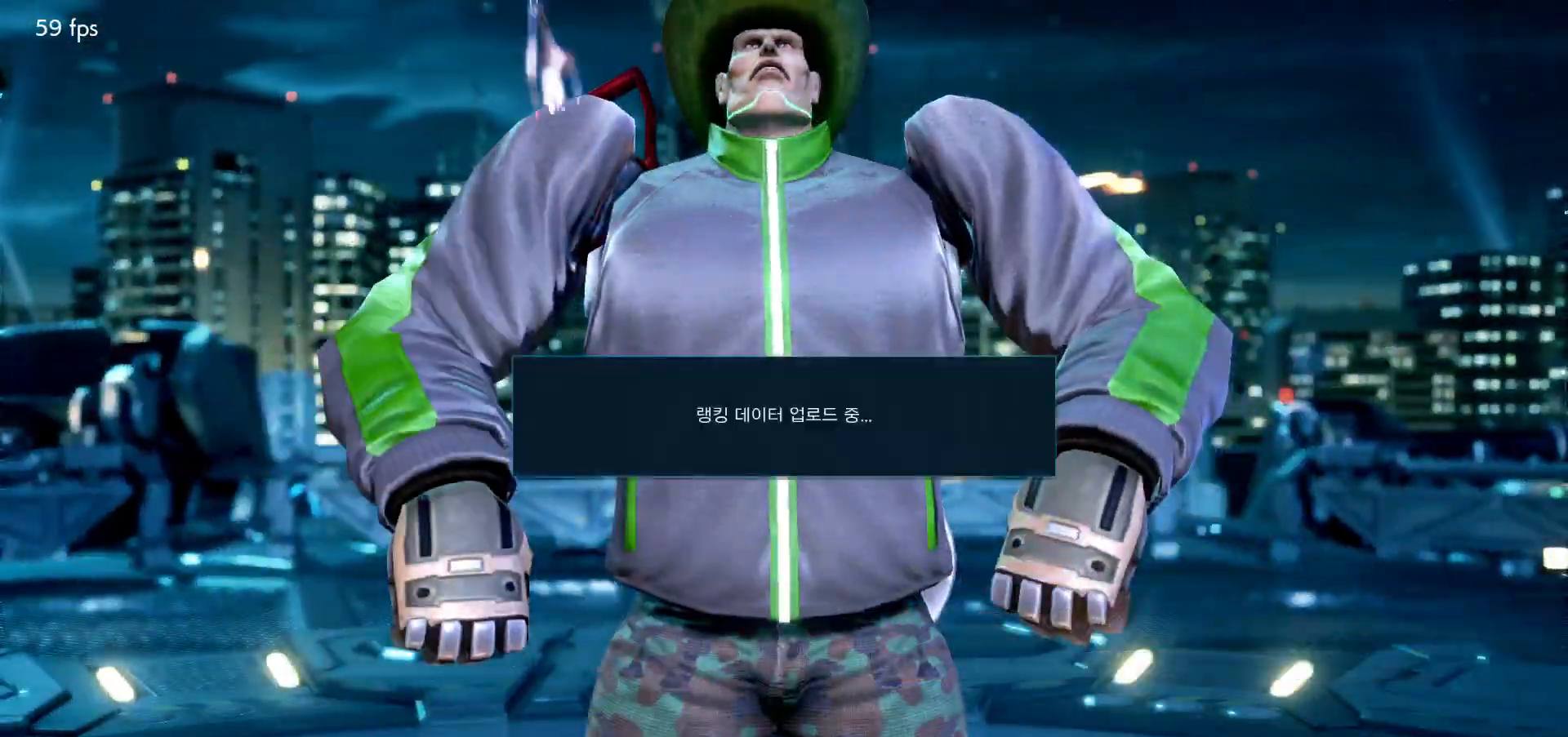
{"buttons": [], "left_stick": "center", "events": []}
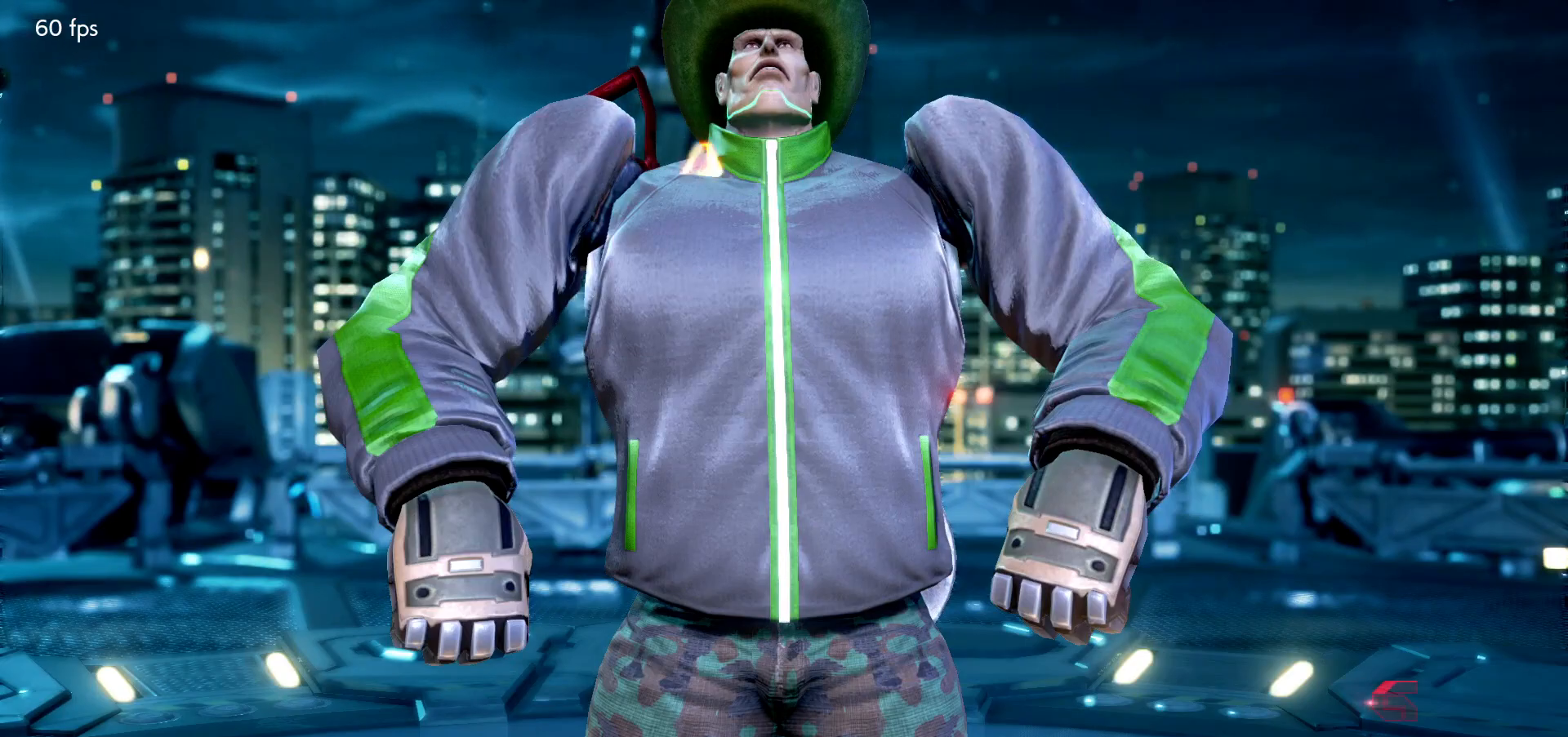
{"buttons": [], "left_stick": "center", "events": [[417, "CROSS", "down"], [467, "CROSS", "up"]]}
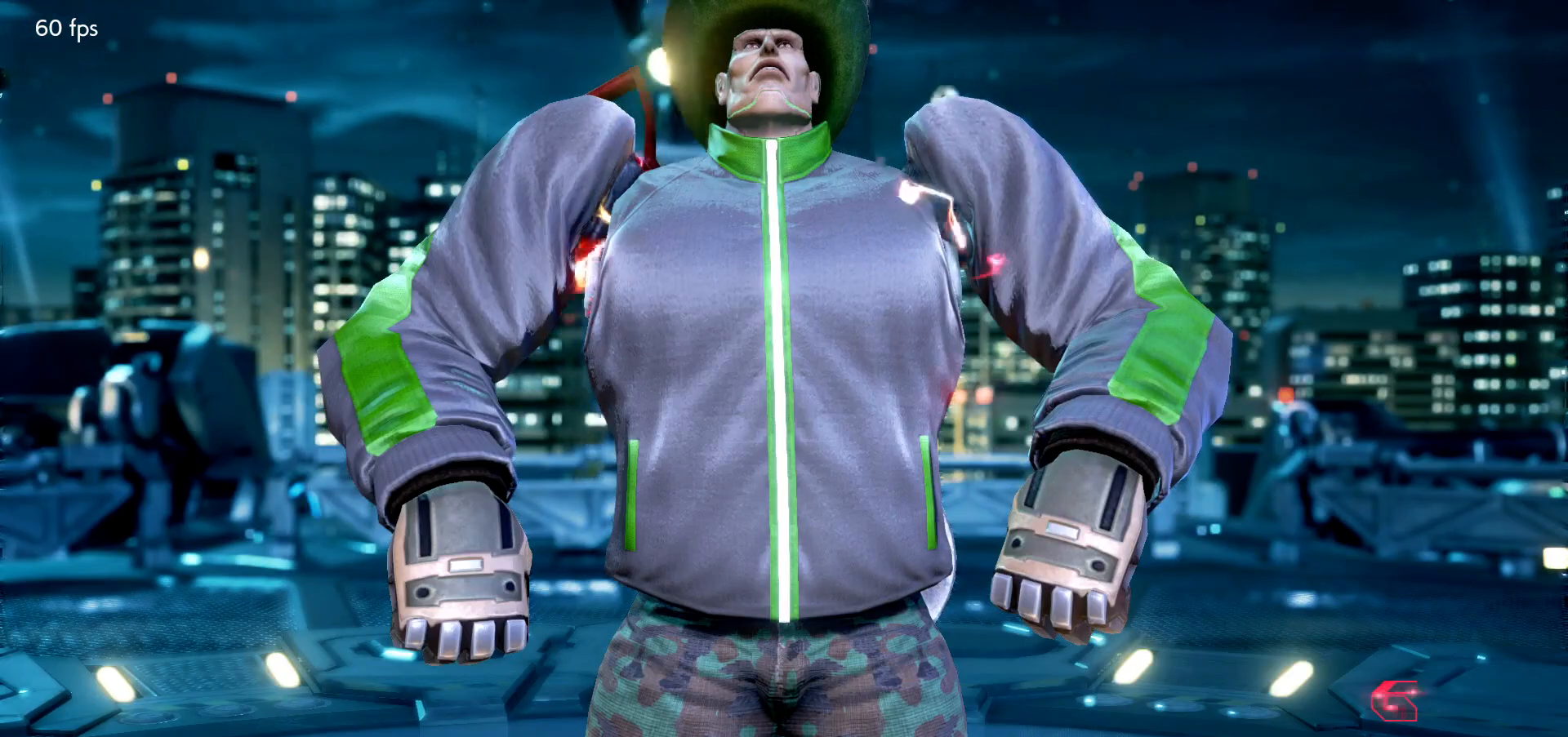
{"buttons": [], "left_stick": "center", "events": [[50, "CROSS", "down"], [117, "CROSS", "up"], [217, "CROSS", "down"], [283, "CROSS", "up"], [350, "CROSS", "down"], [433, "CROSS", "up"]]}
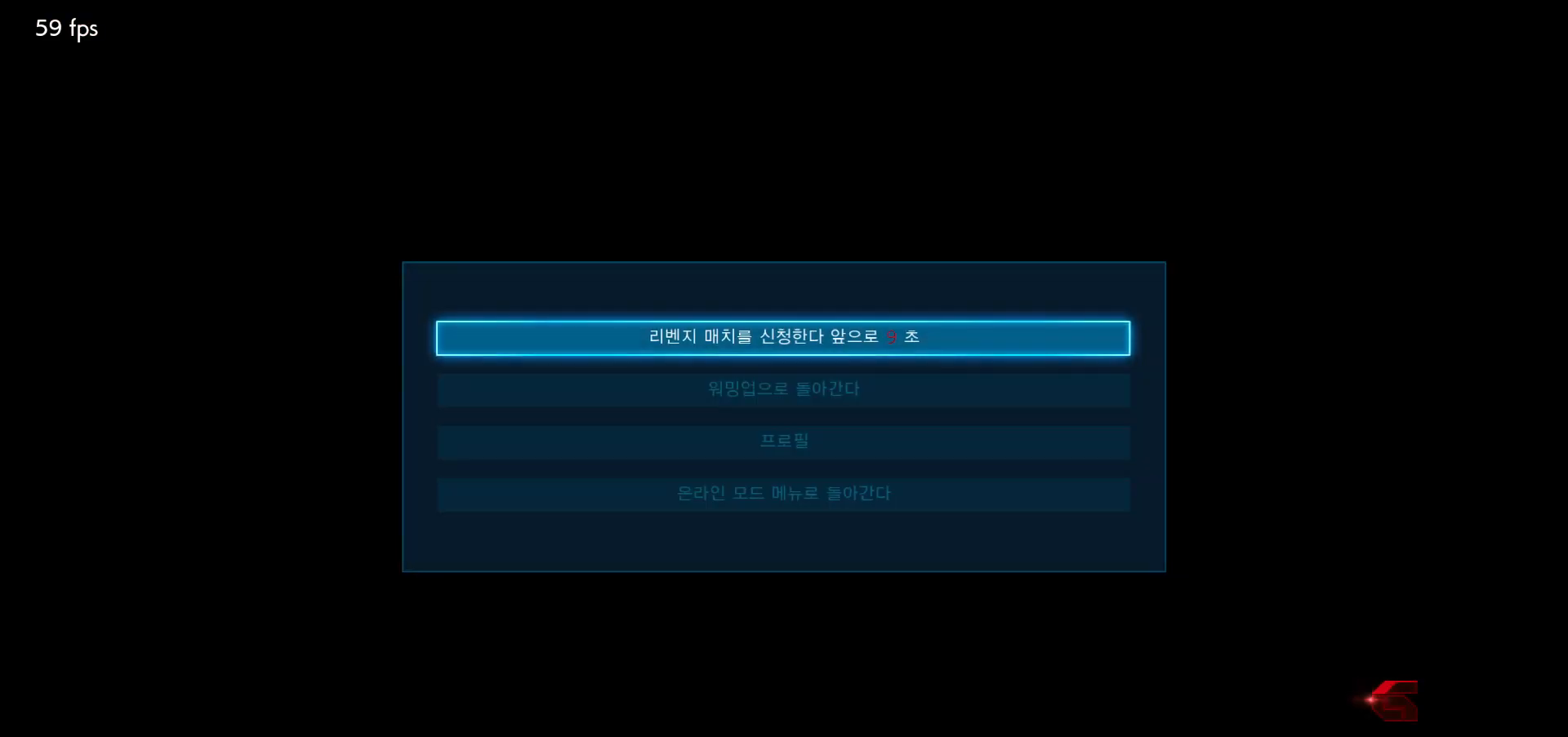
{"buttons": [], "left_stick": "center", "events": [[17, "CROSS", "down"], [83, "CROSS", "up"], [183, "CROSS", "down"], [250, "CROSS", "up"]]}